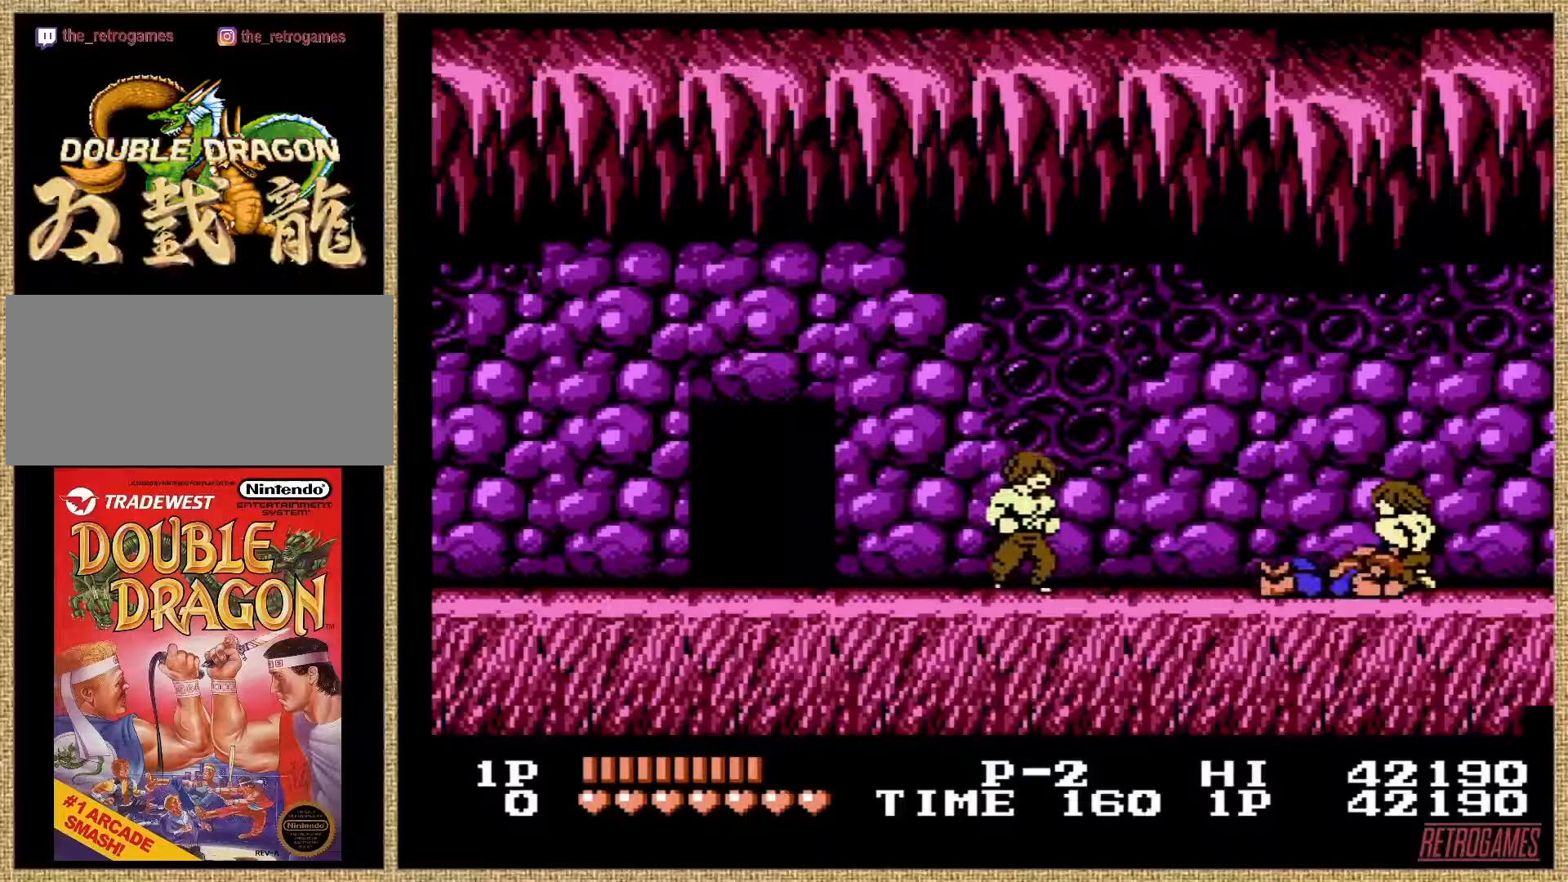
Gameplay with a controller (Nintendo layout); each line is a JSON object with the inputs held at the frame after it. "events" lists button and stick changes between this image and that frame as [ms after this image, input, new state], when the widget could be followed in between. Not read: L3 R3.
{"buttons": ["DPAD_LEFT"], "events": []}
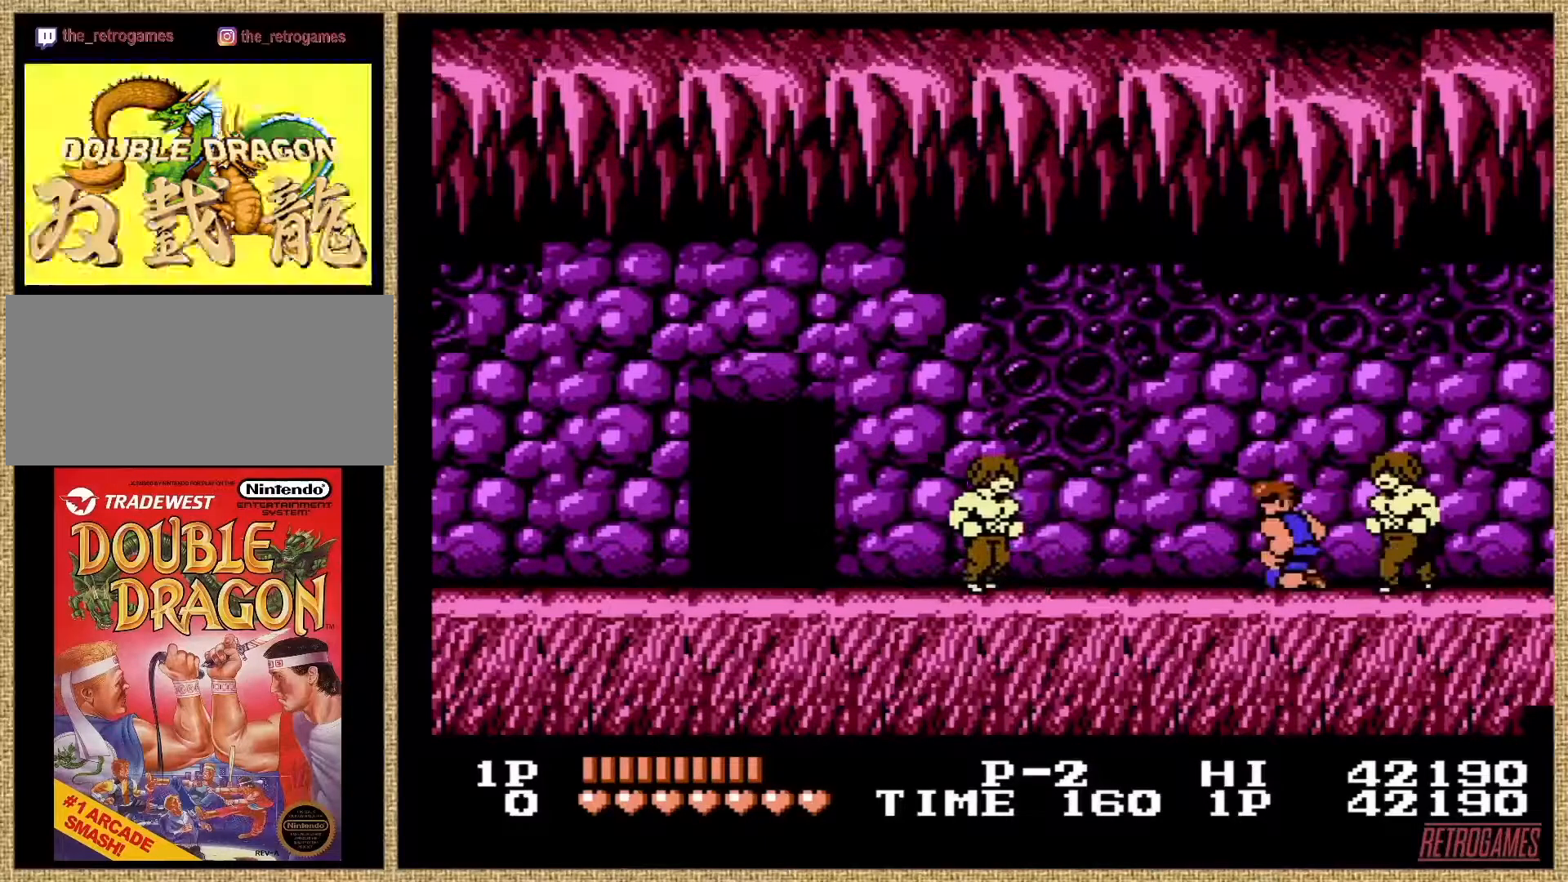
{"buttons": ["A", "B", "DPAD_LEFT"], "events": [[438, "A", "down"], [489, "B", "down"]]}
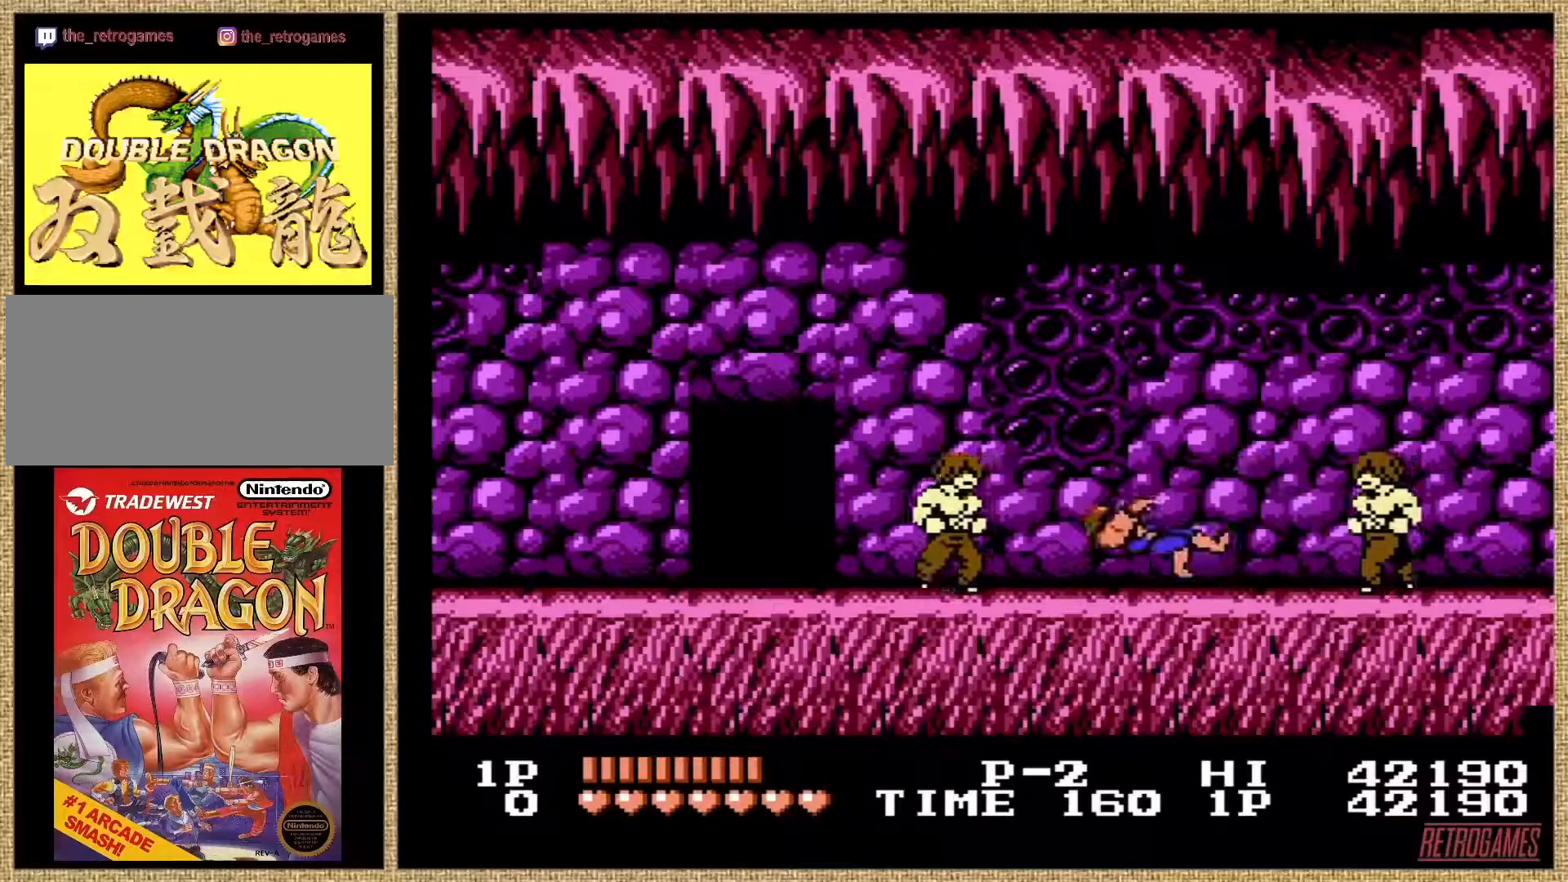
{"buttons": [], "events": [[287, "A", "up"], [287, "B", "up"], [456, "DPAD_LEFT", "up"]]}
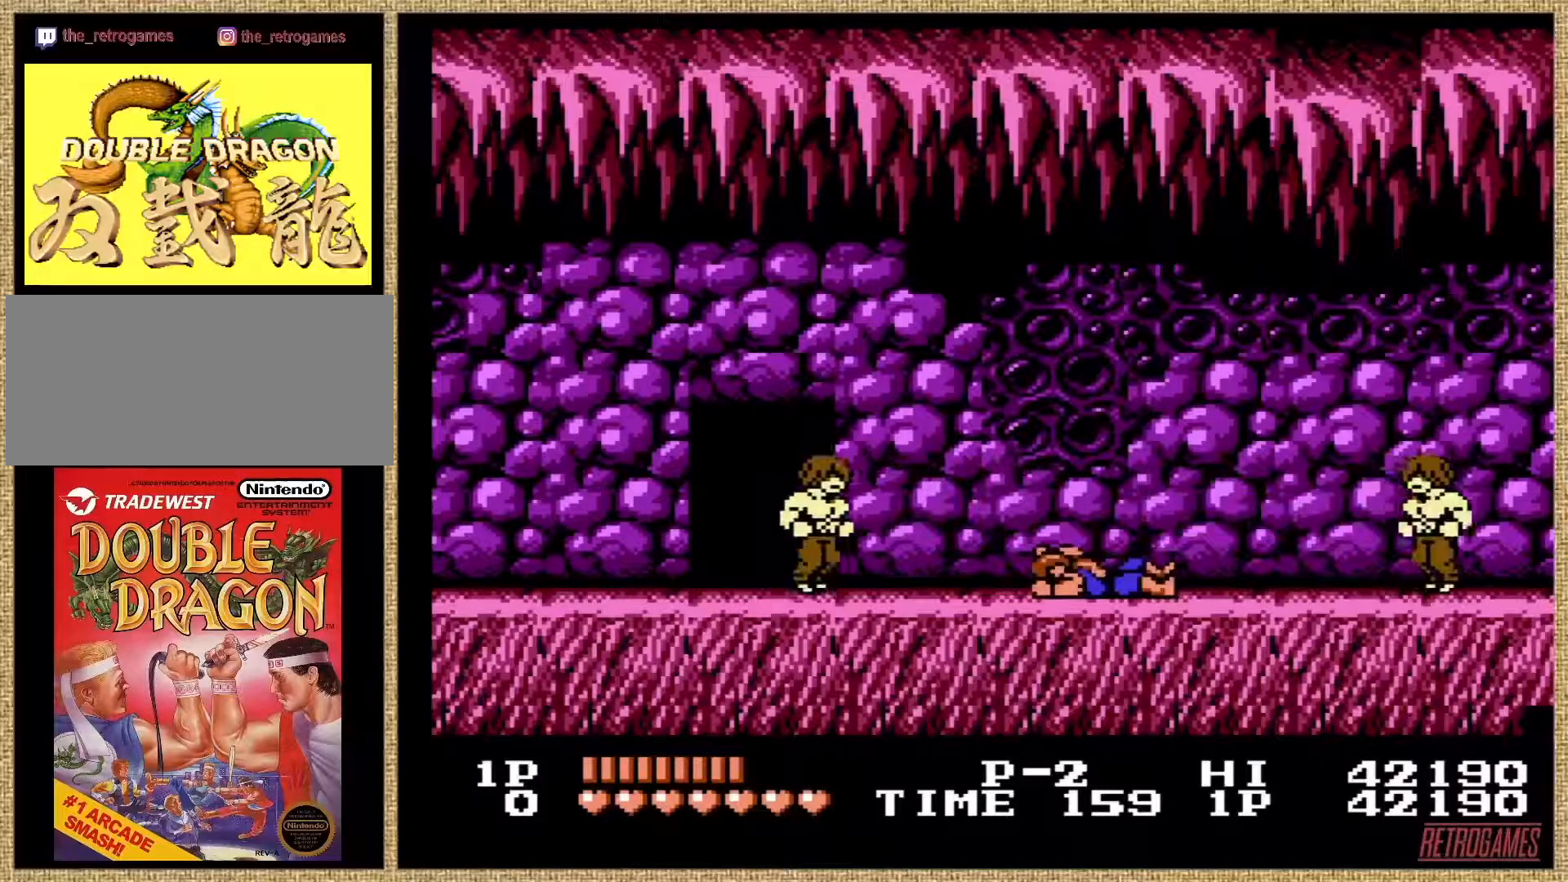
{"buttons": ["DPAD_LEFT"], "events": [[186, "DPAD_LEFT", "down"]]}
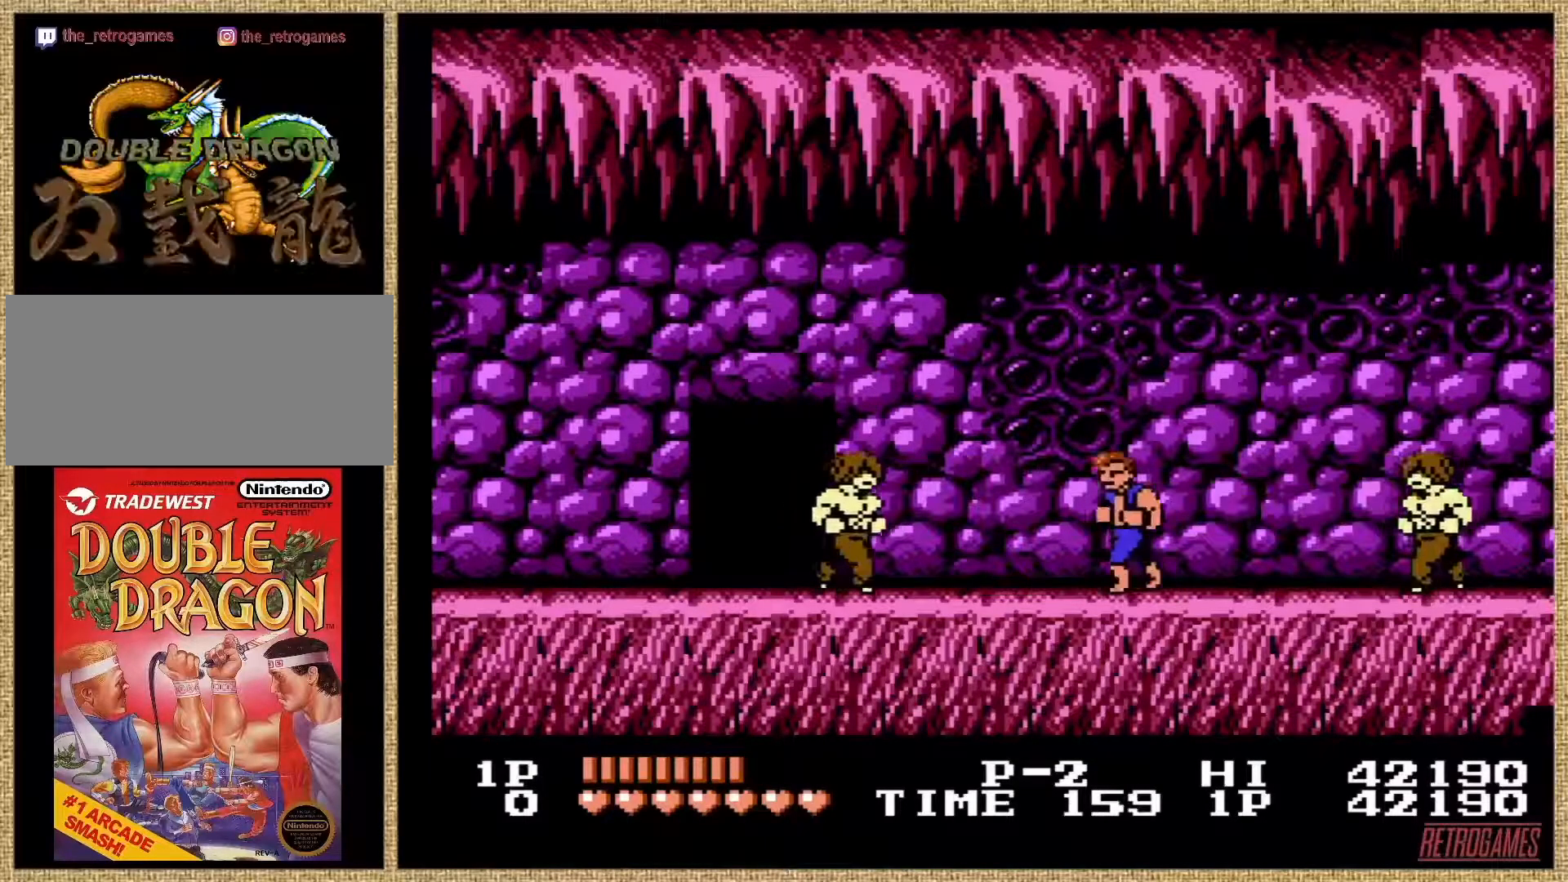
{"buttons": ["A", "B", "DPAD_LEFT"], "events": [[321, "A", "down"], [321, "B", "down"]]}
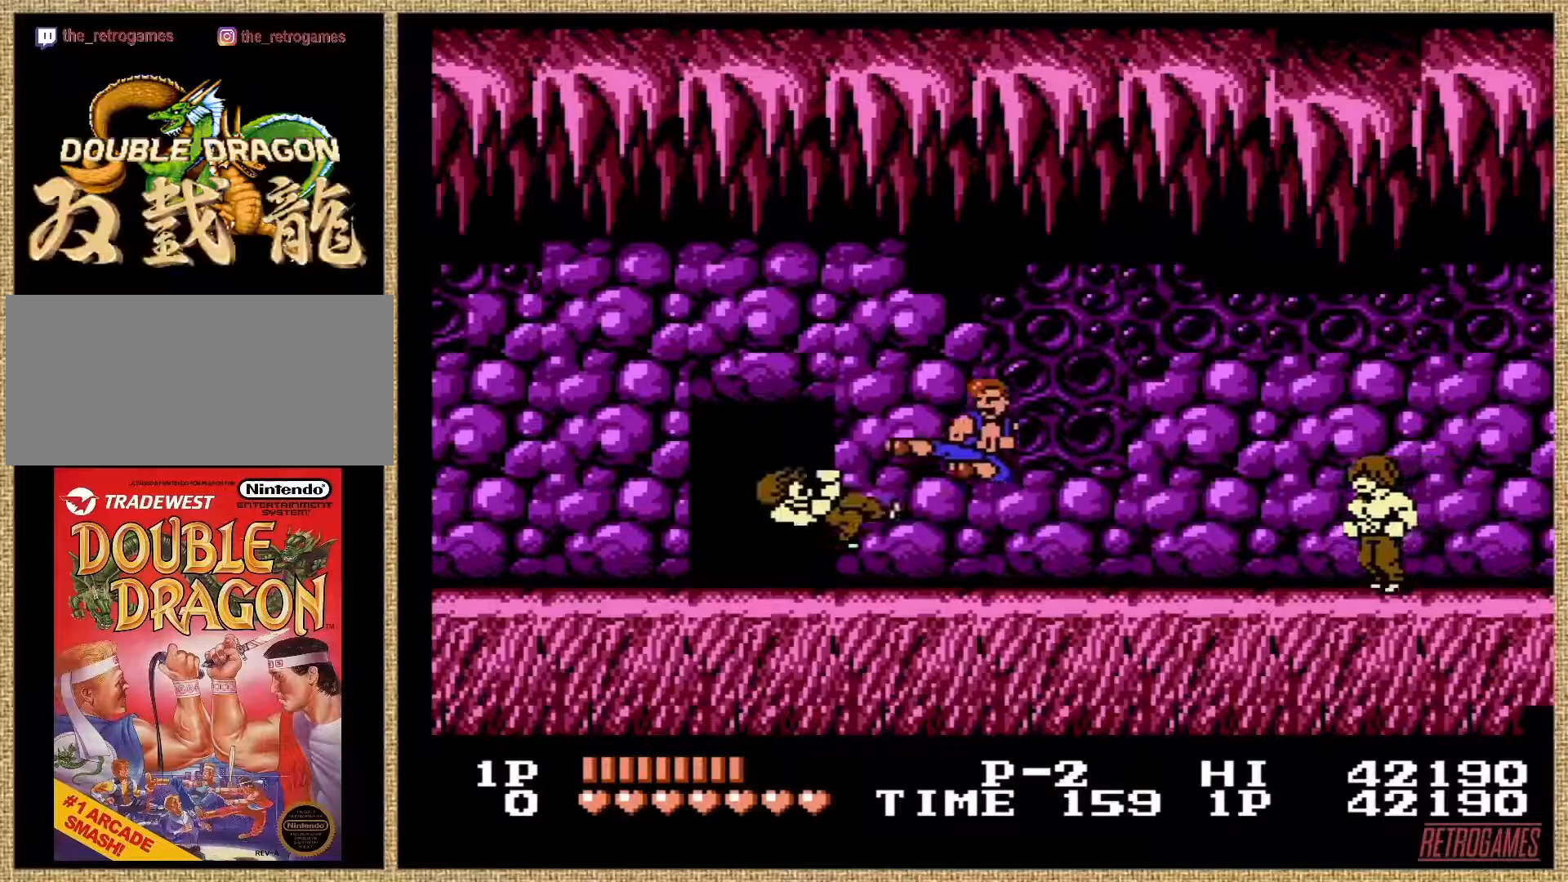
{"buttons": ["DPAD_LEFT"], "events": [[338, "A", "up"], [338, "B", "up"]]}
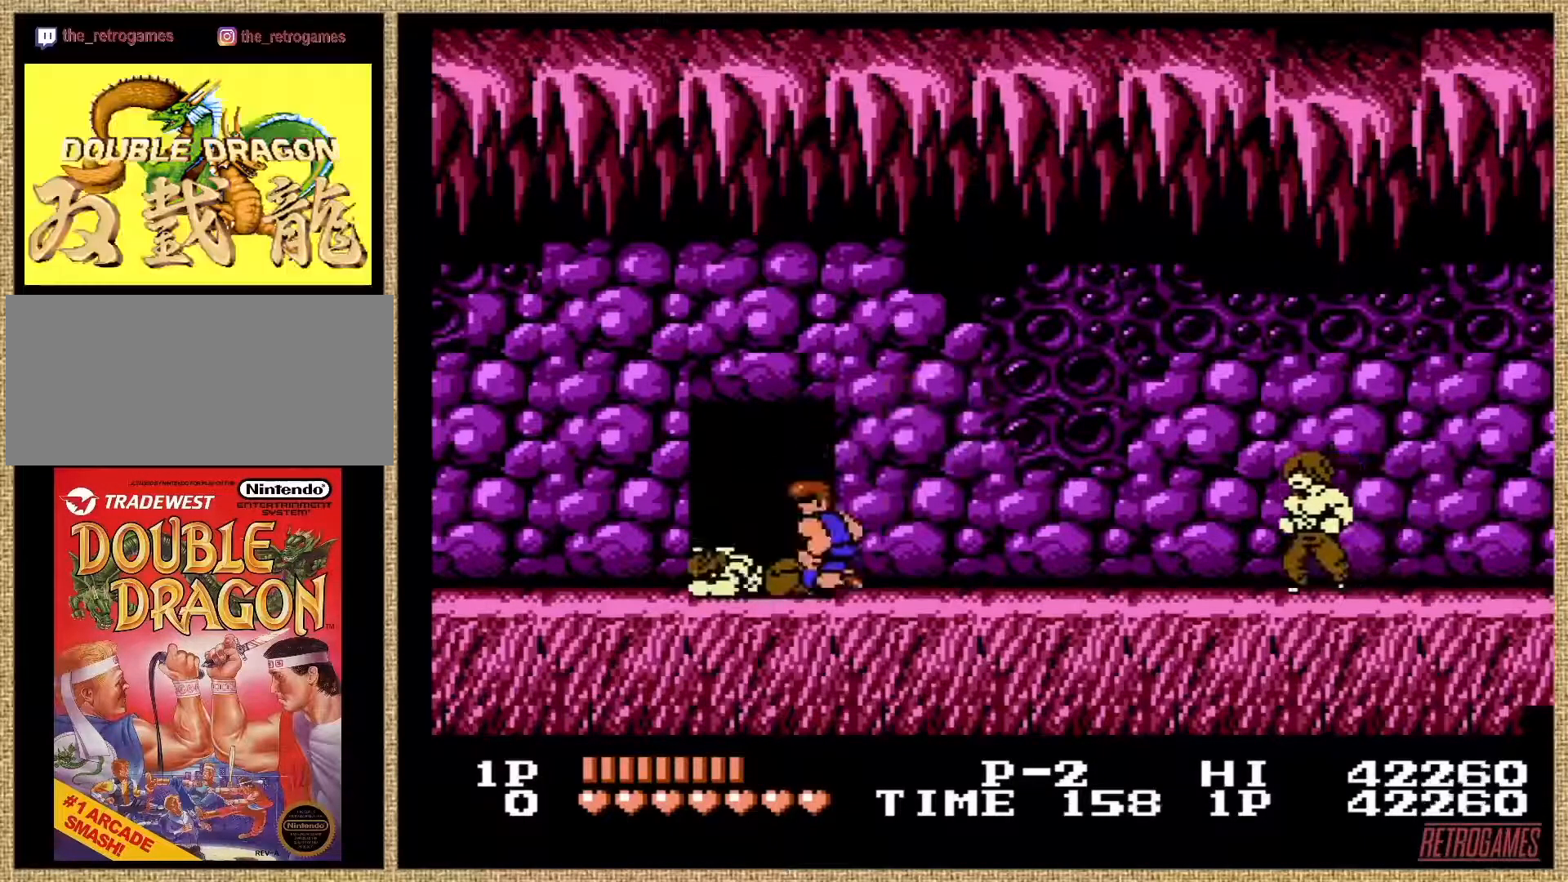
{"buttons": ["DPAD_LEFT"], "events": []}
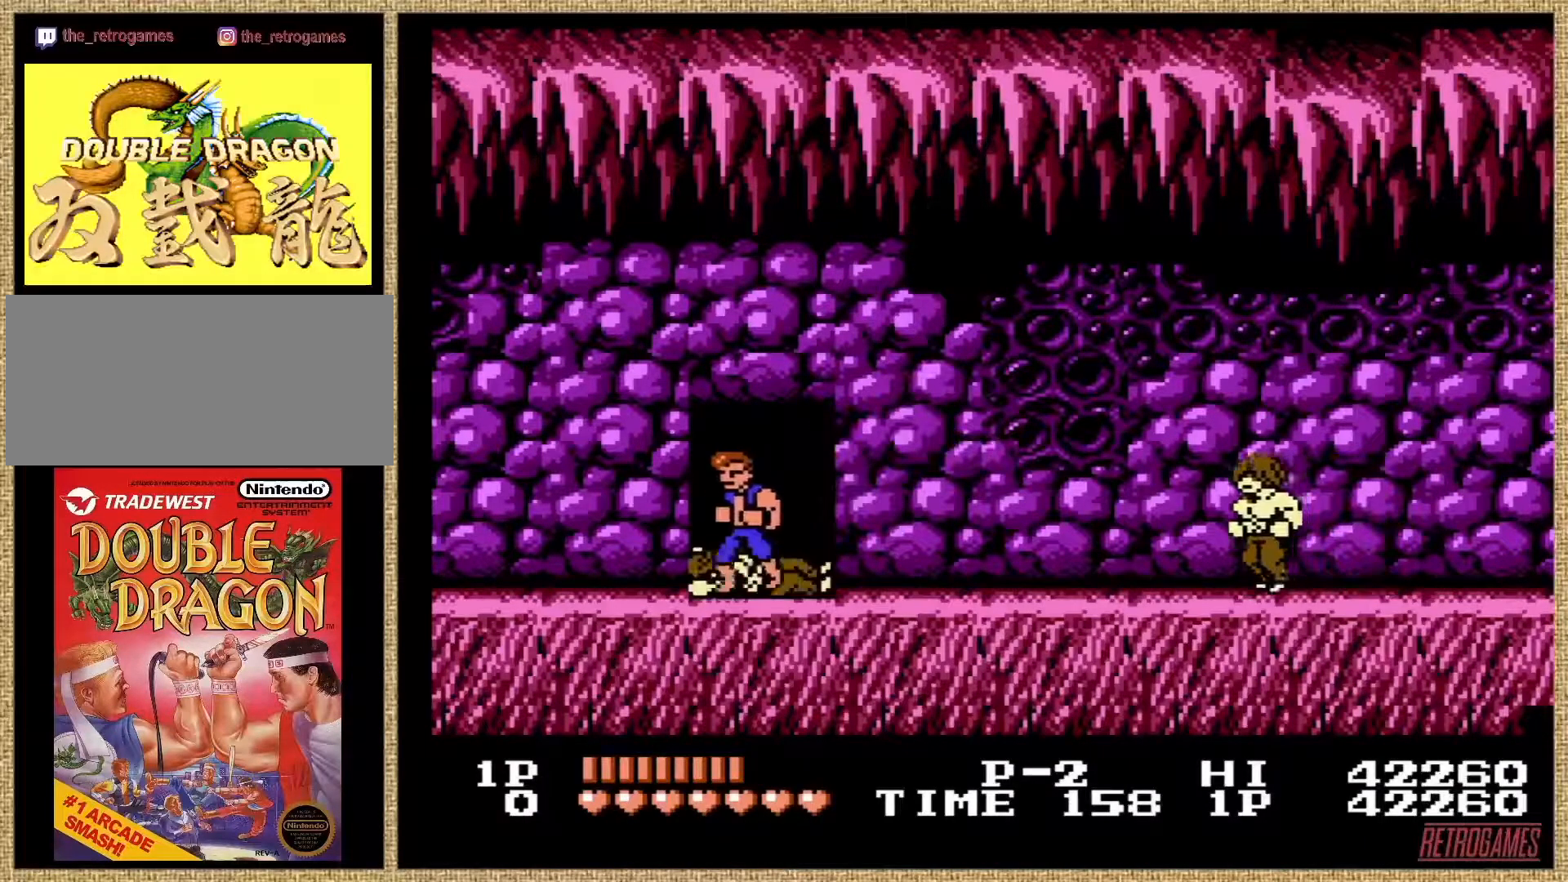
{"buttons": ["DPAD_LEFT"], "events": []}
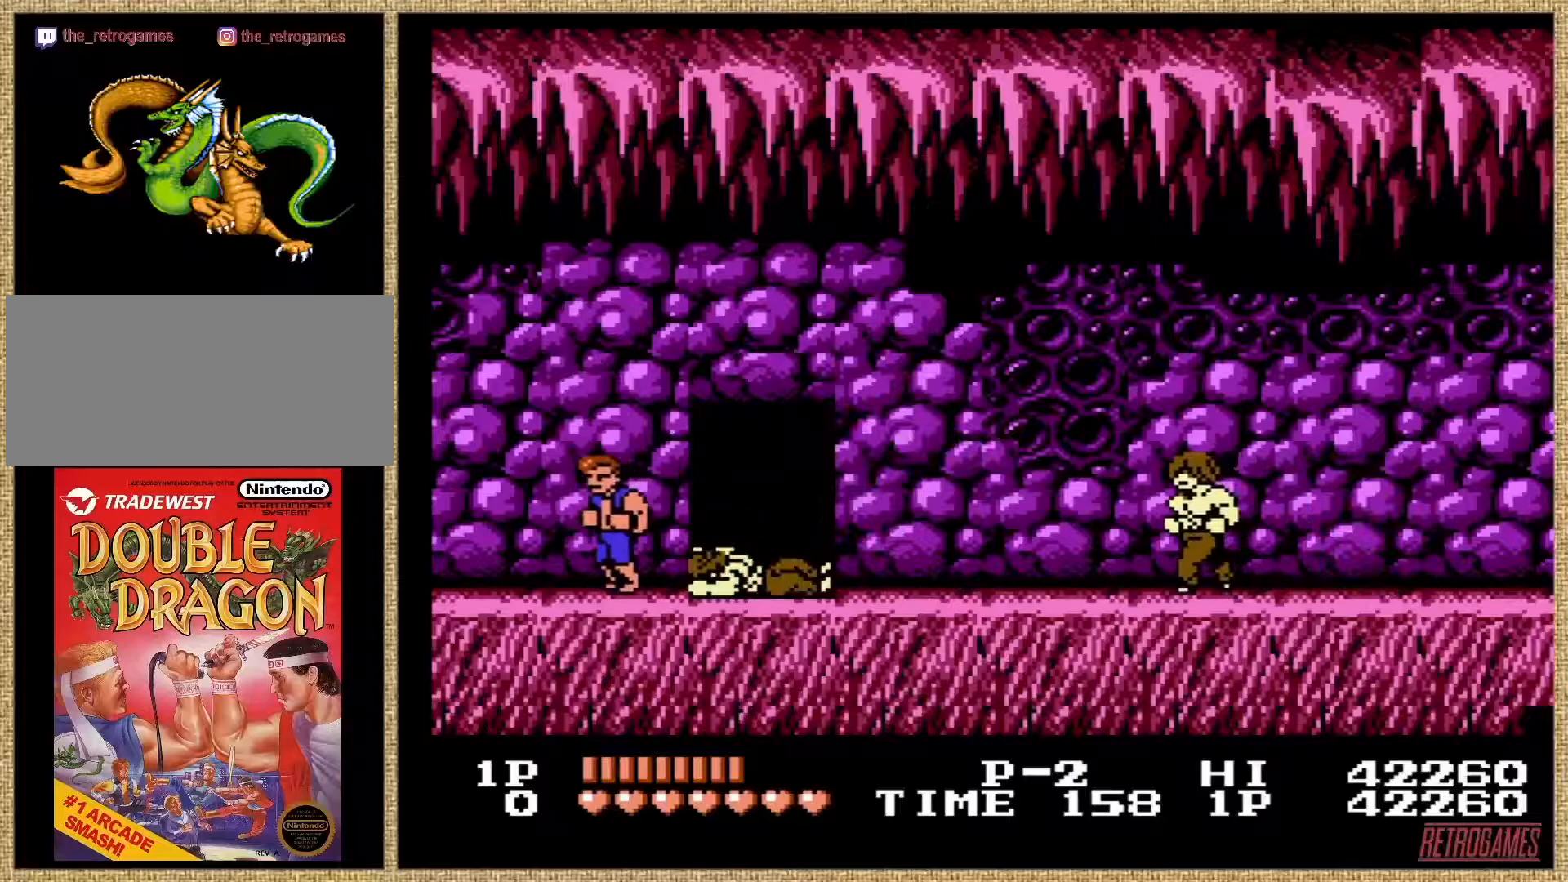
{"buttons": [], "events": [[17, "DPAD_LEFT", "up"]]}
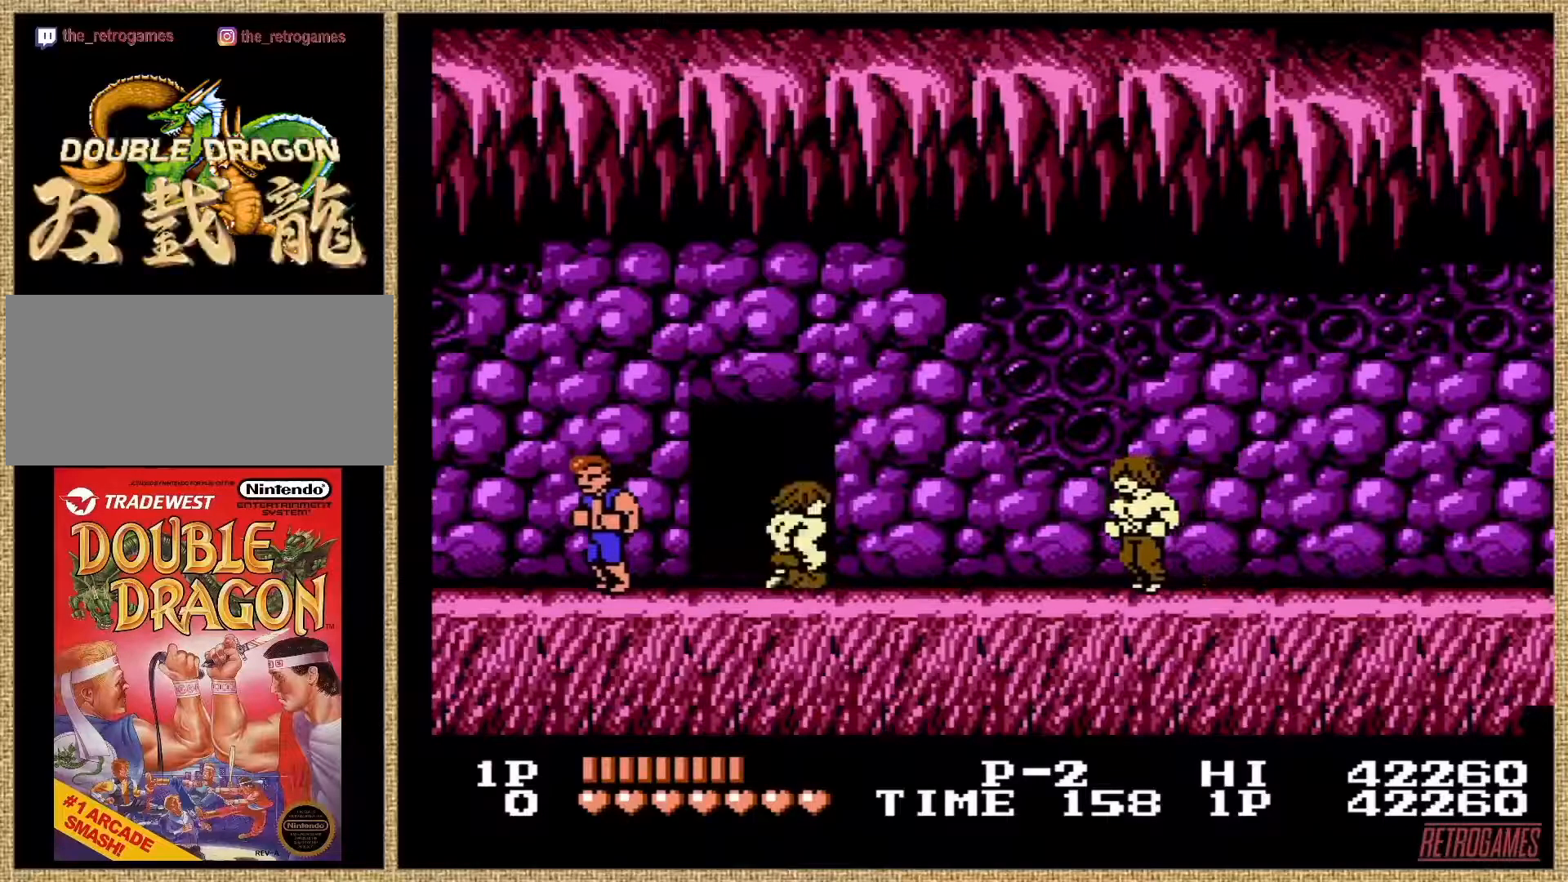
{"buttons": ["A"], "events": [[405, "A", "down"]]}
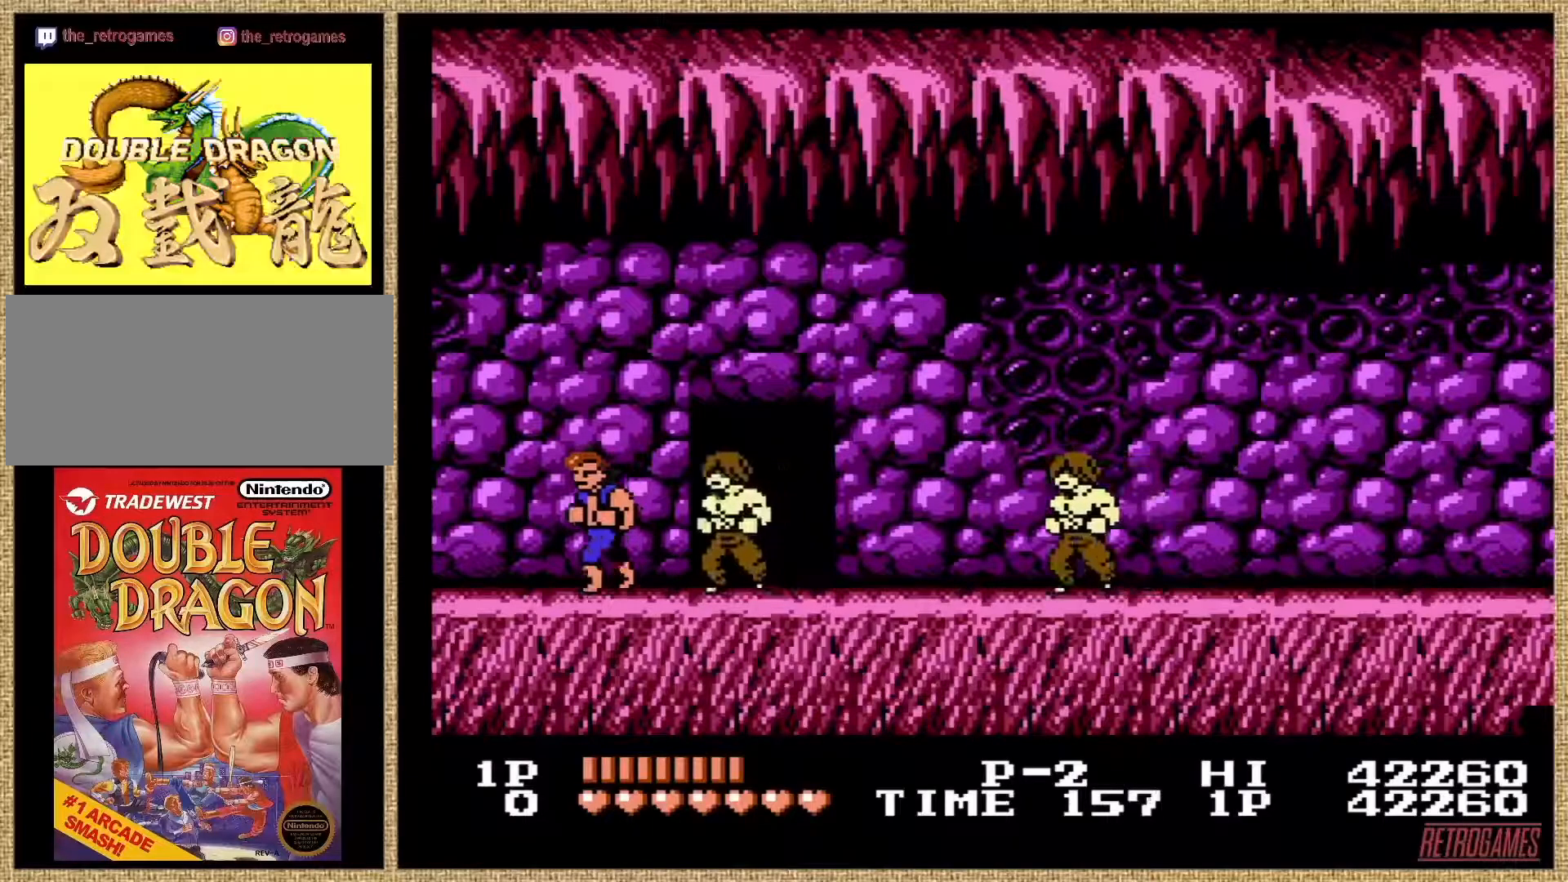
{"buttons": [], "events": [[354, "A", "up"]]}
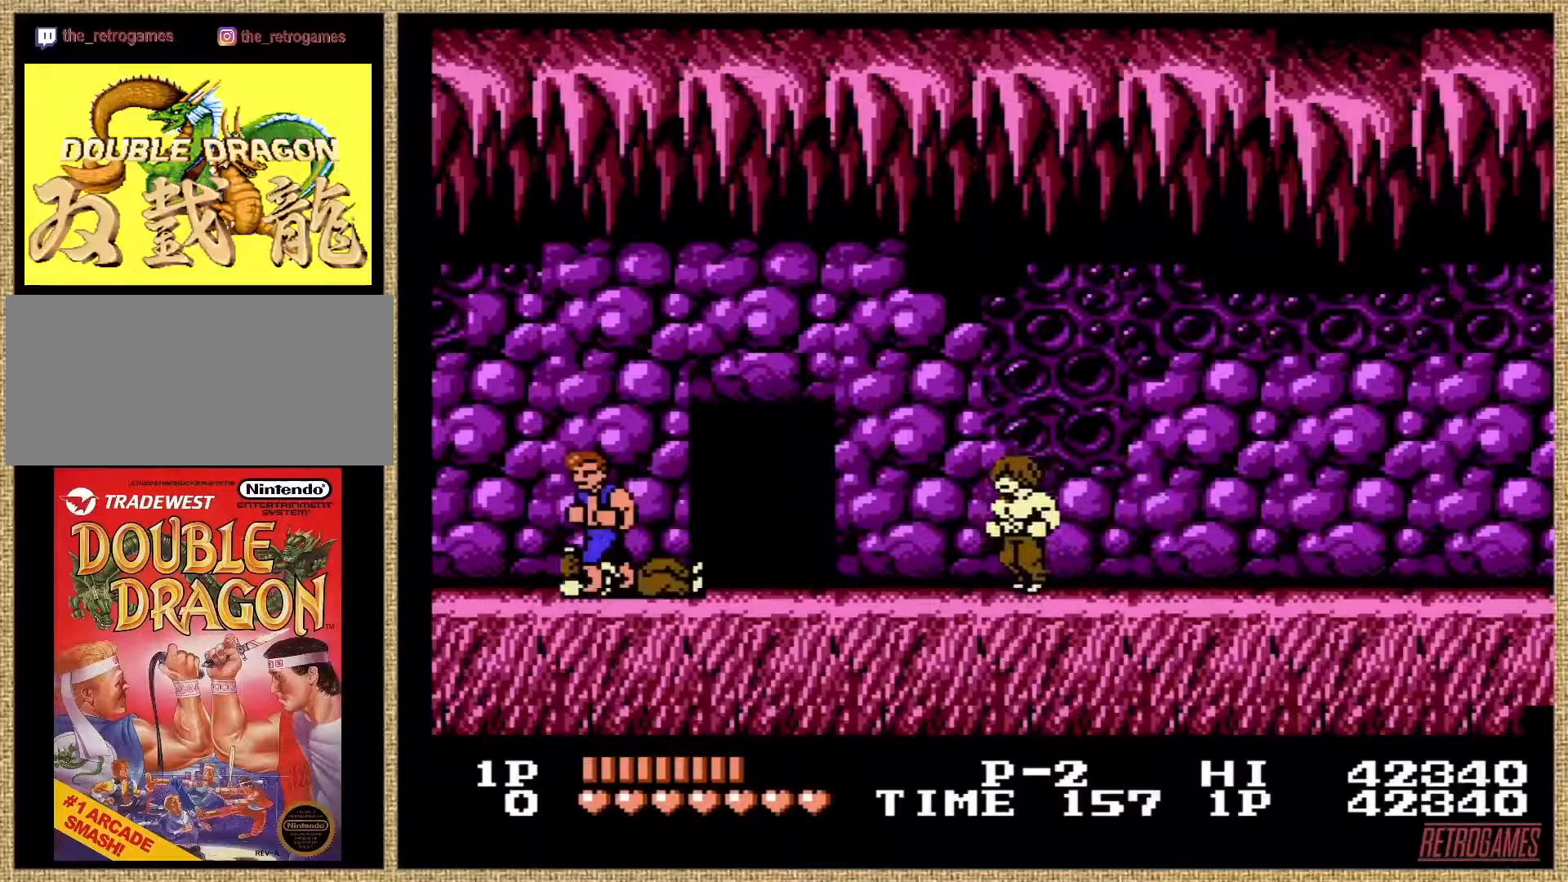
{"buttons": ["DPAD_RIGHT"], "events": [[287, "DPAD_RIGHT", "down"]]}
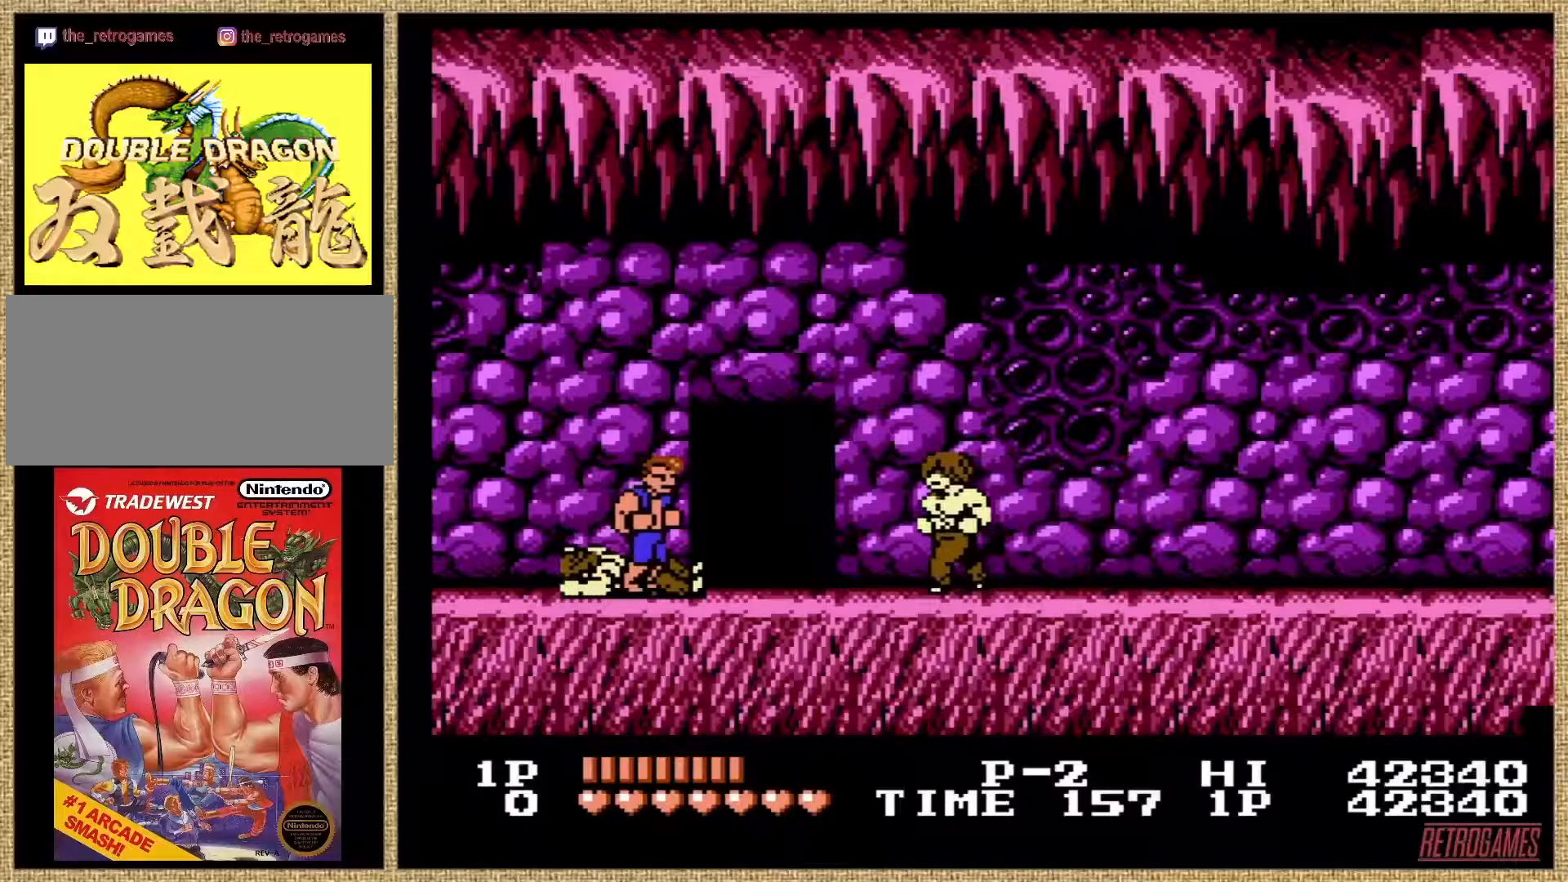
{"buttons": ["B"], "events": [[438, "B", "down"], [472, "DPAD_RIGHT", "up"]]}
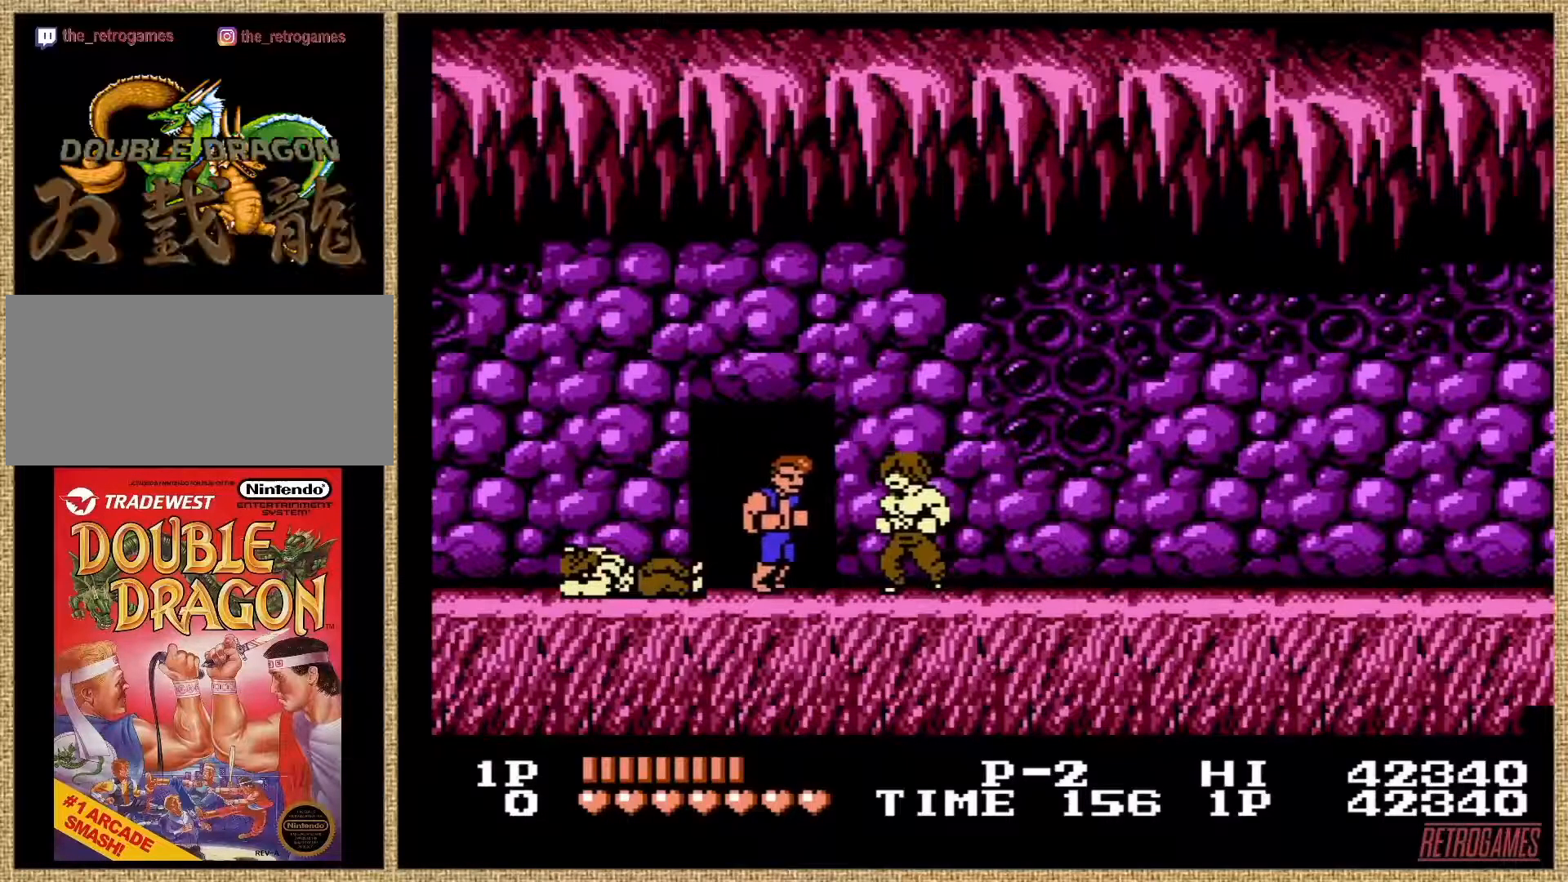
{"buttons": ["B"], "events": [[34, "B", "up"], [84, "B", "down"], [152, "B", "up"], [202, "B", "down"], [287, "B", "up"], [354, "B", "down"], [388, "B", "up"], [438, "B", "down"]]}
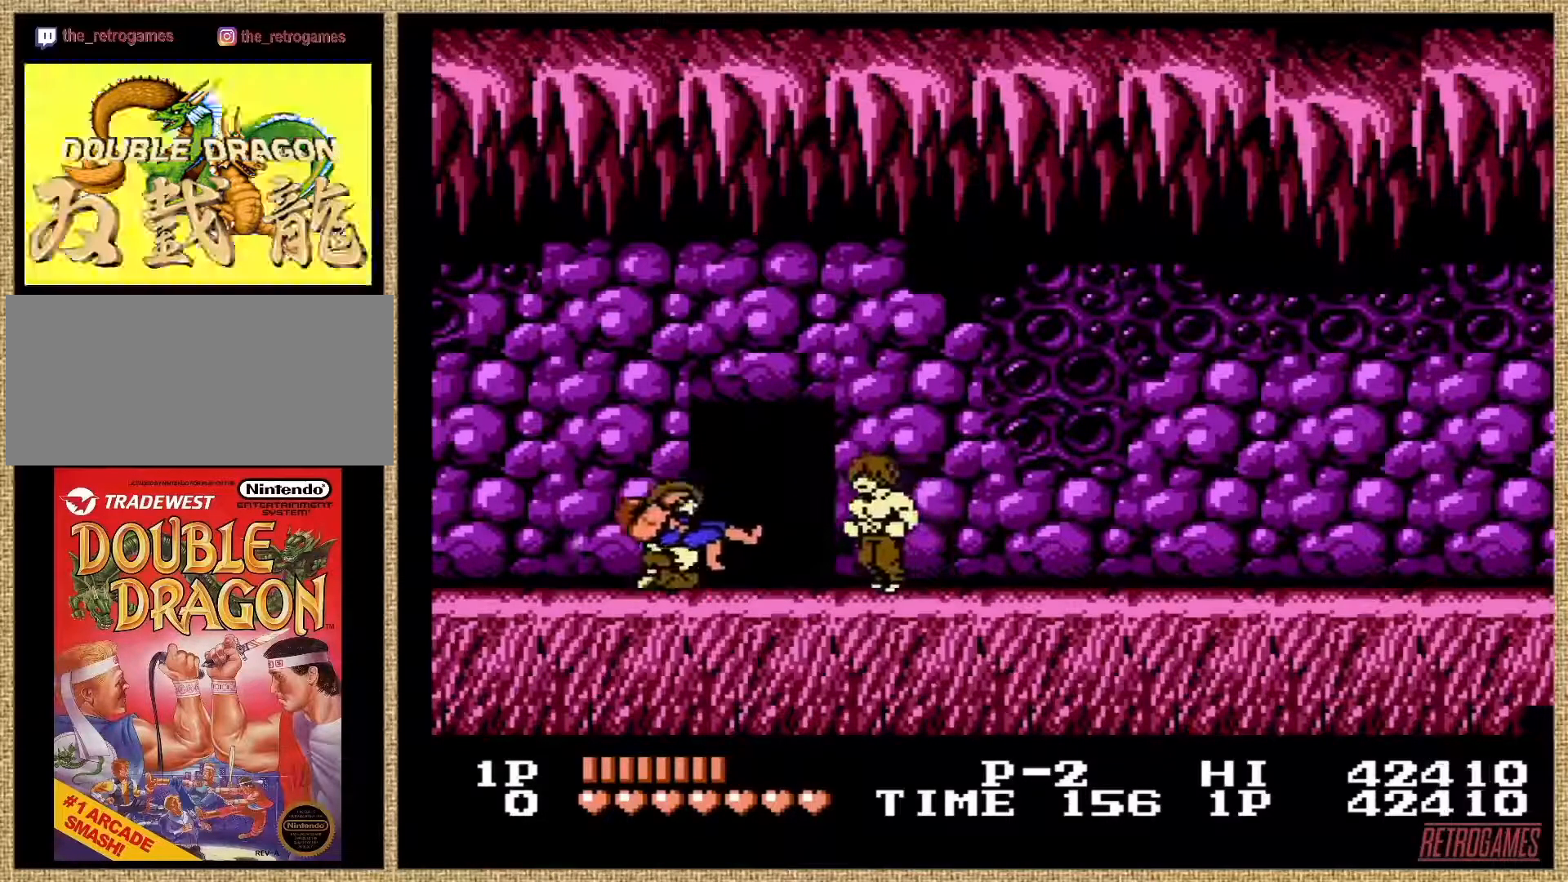
{"buttons": [], "events": [[17, "B", "up"]]}
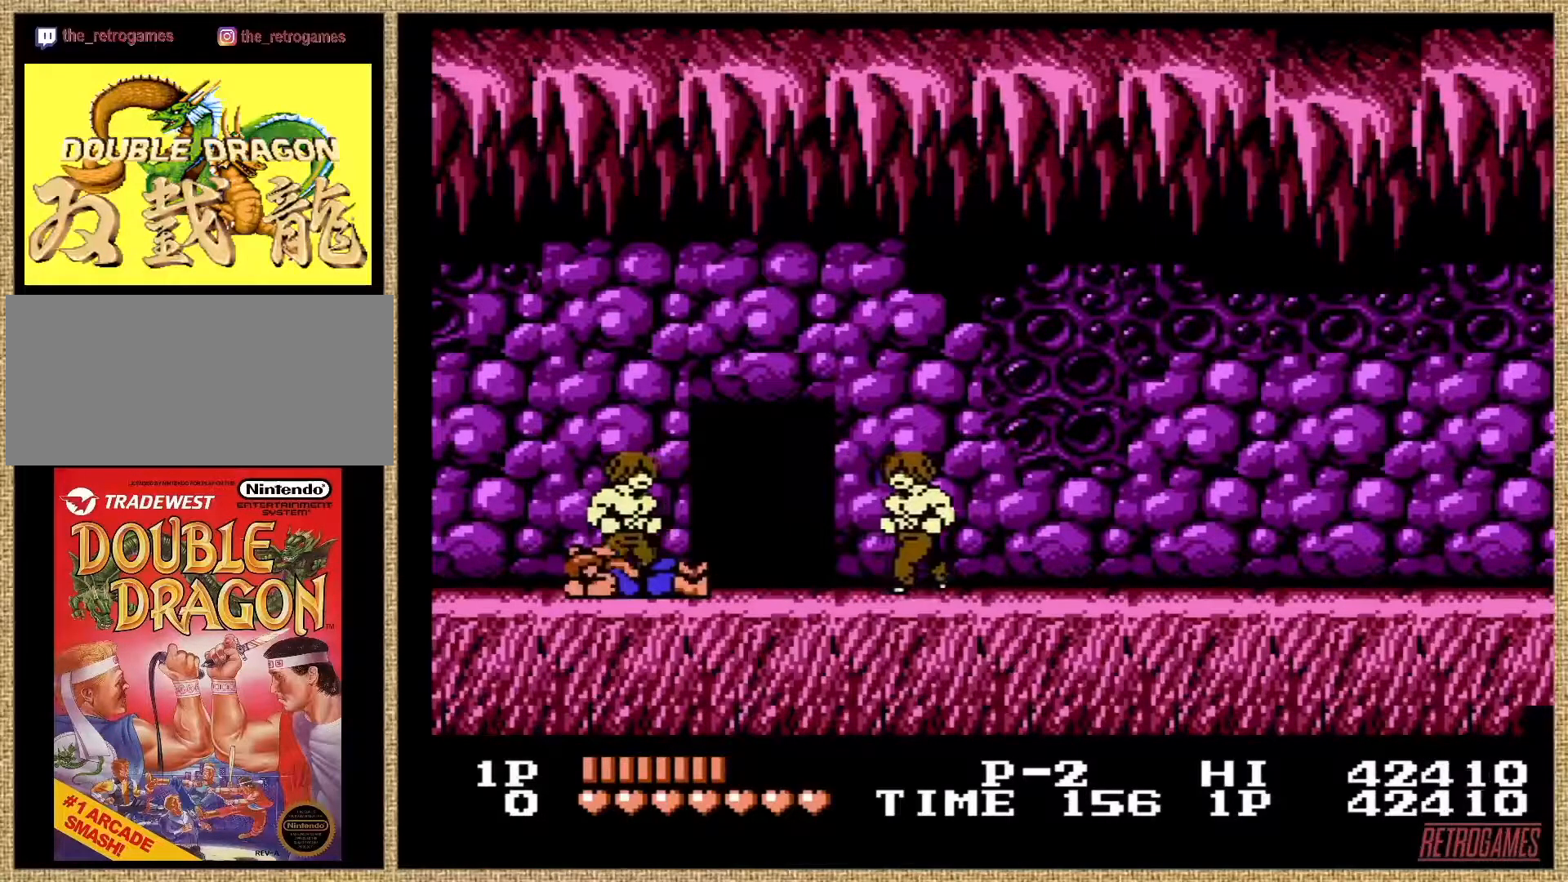
{"buttons": ["DPAD_RIGHT"], "events": [[118, "DPAD_RIGHT", "down"]]}
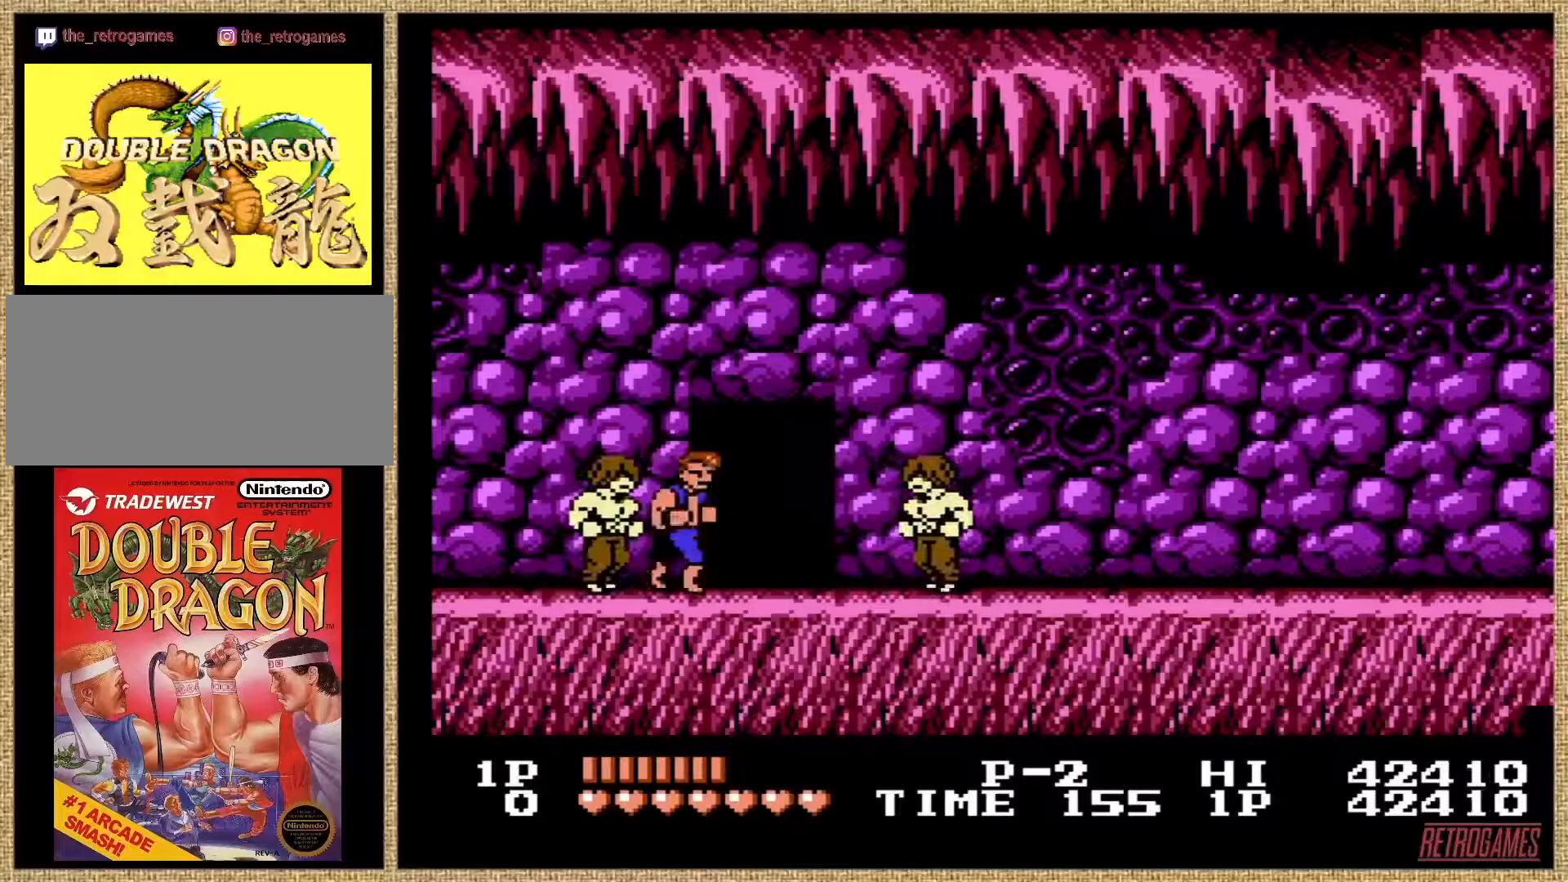
{"buttons": ["DPAD_RIGHT"], "events": []}
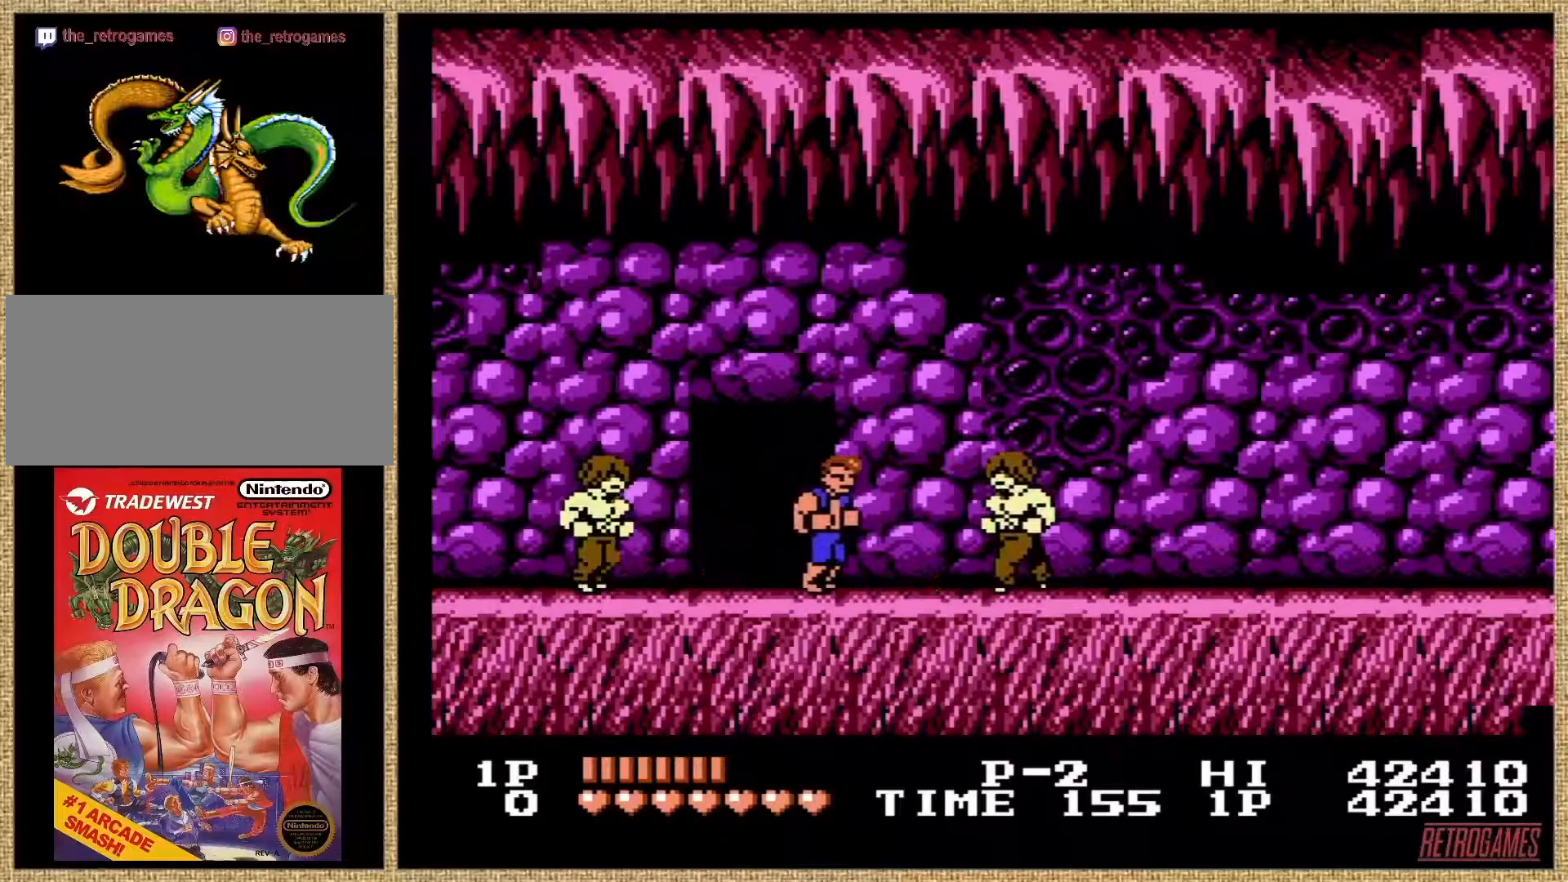
{"buttons": ["A", "B", "DPAD_RIGHT"], "events": [[236, "A", "down"], [236, "B", "down"]]}
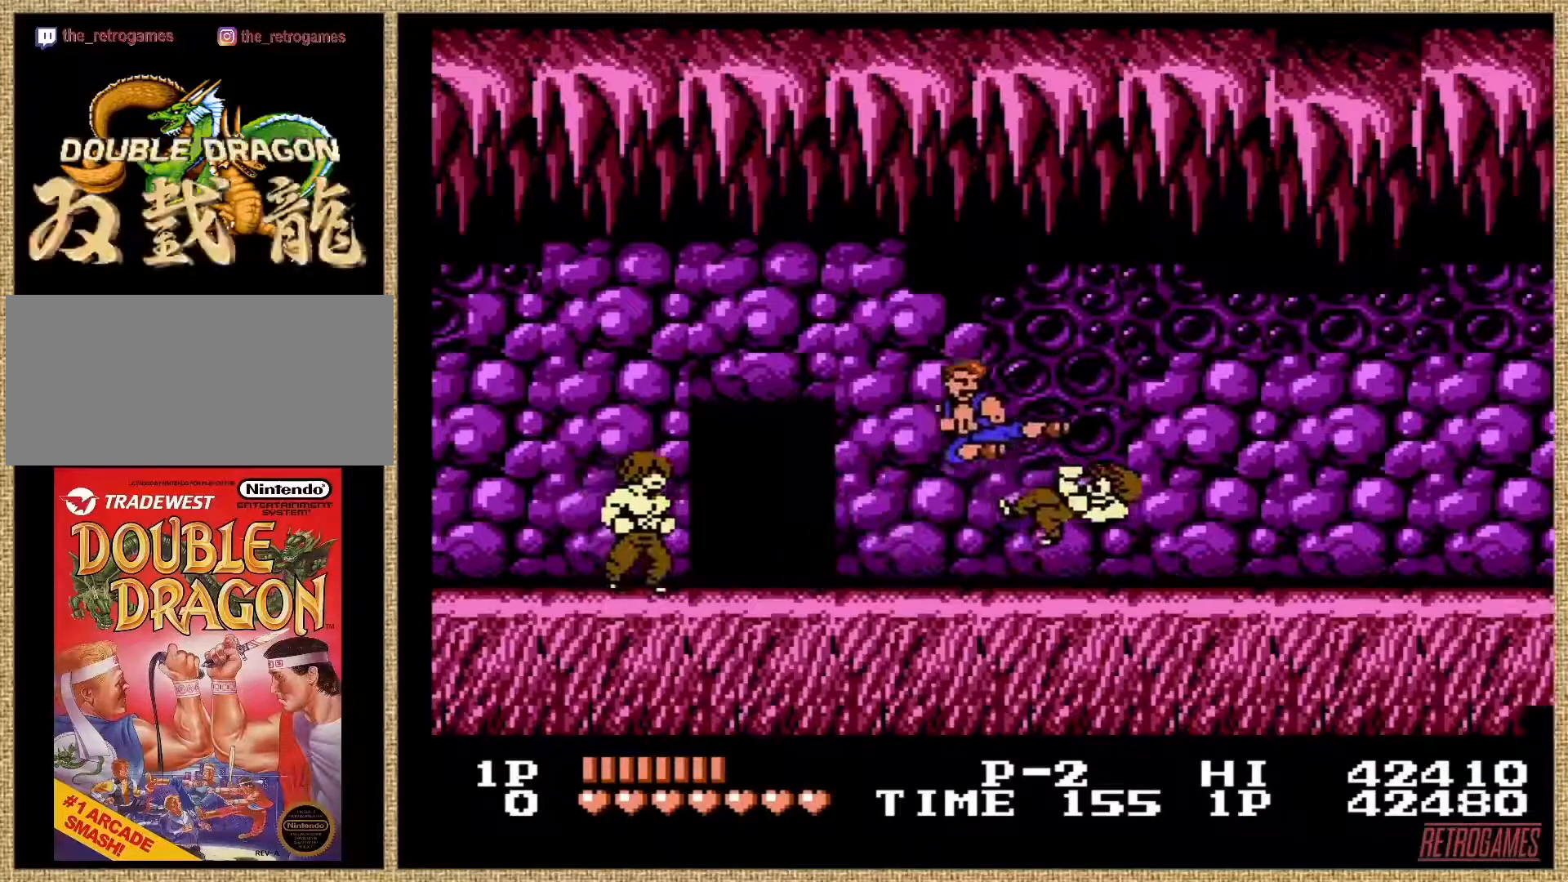
{"buttons": ["DPAD_RIGHT"], "events": [[303, "A", "up"], [303, "B", "up"]]}
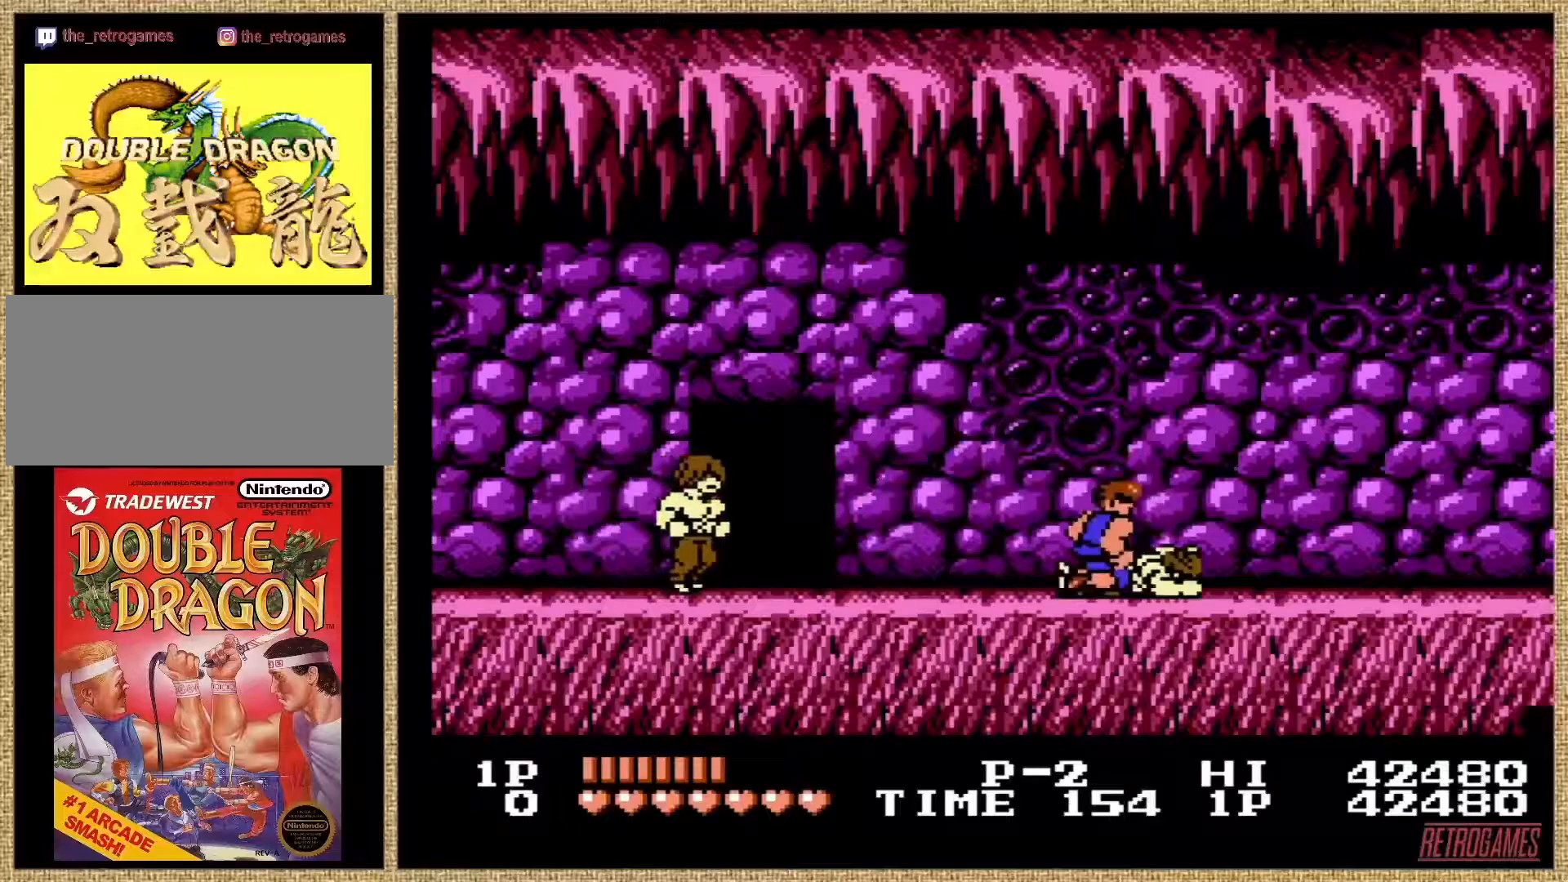
{"buttons": ["DPAD_RIGHT"], "events": []}
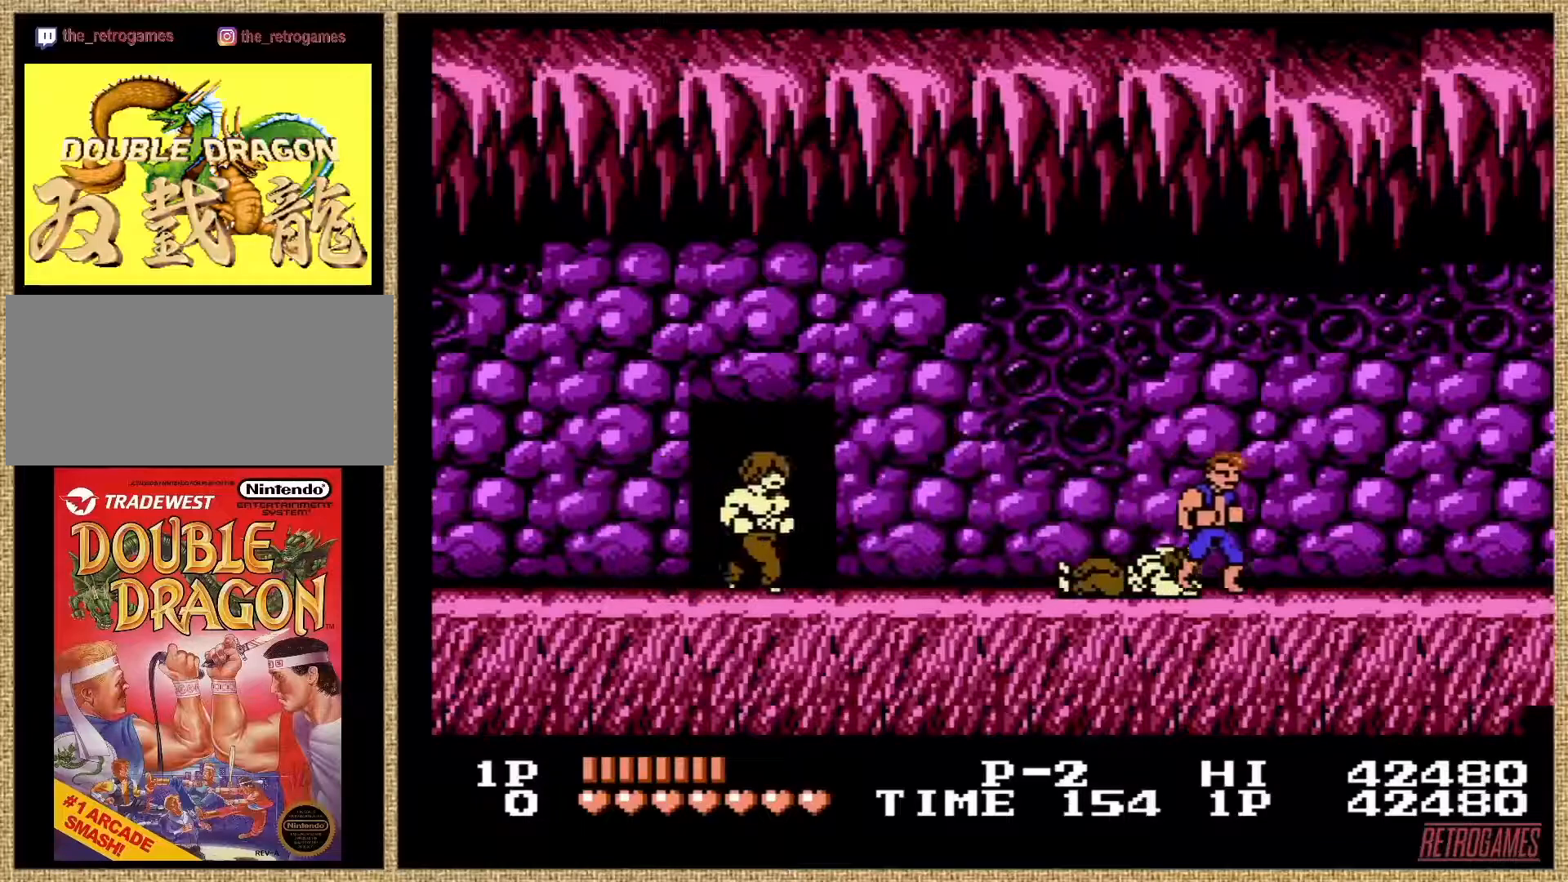
{"buttons": [], "events": [[338, "DPAD_RIGHT", "up"]]}
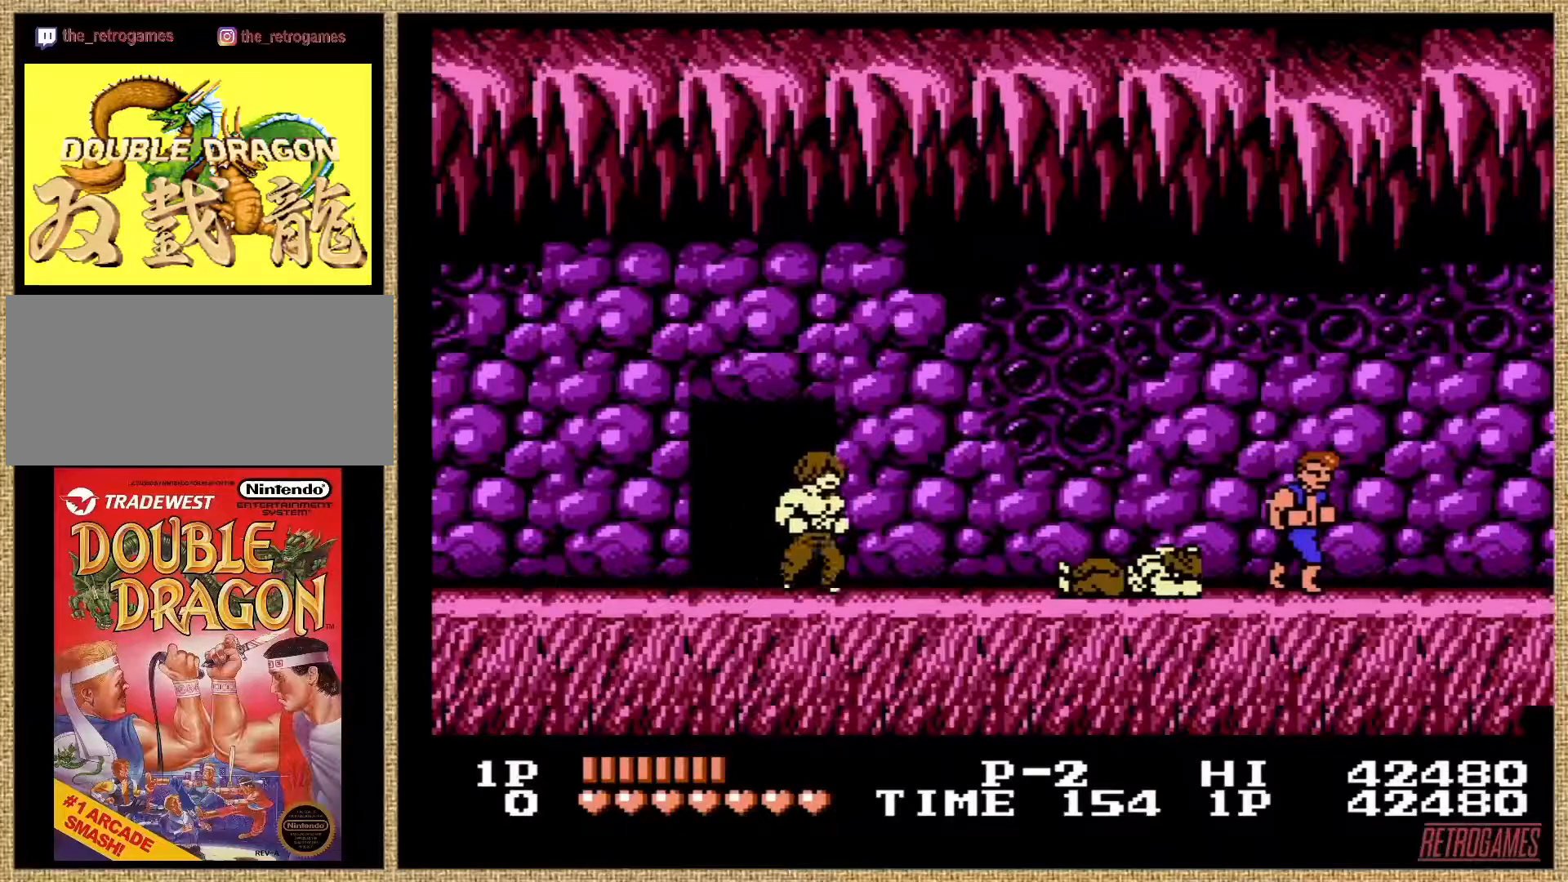
{"buttons": [], "events": []}
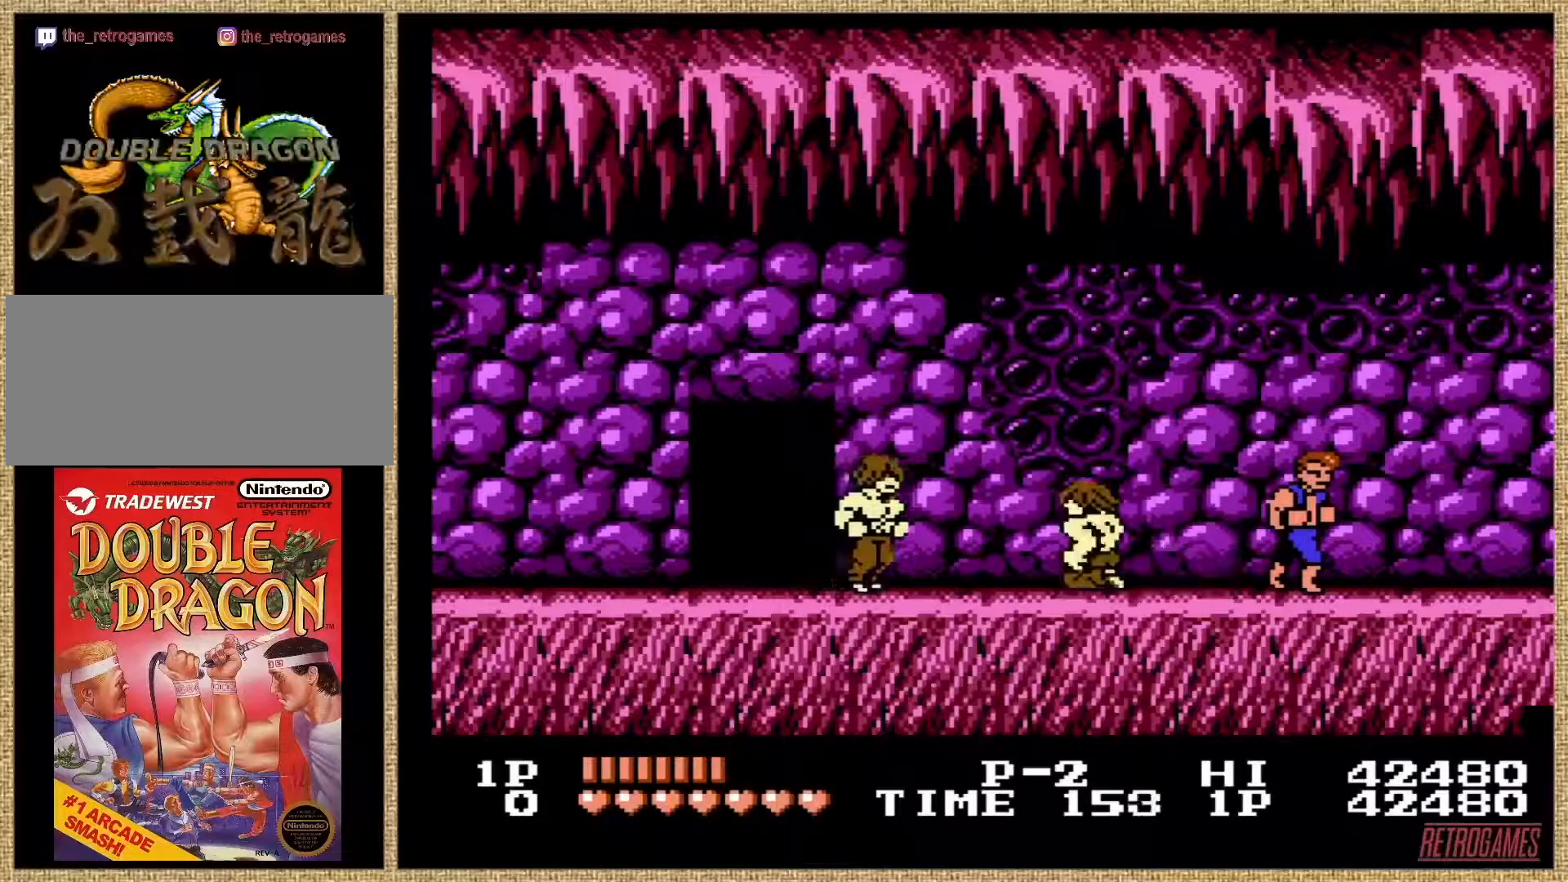
{"buttons": ["A"], "events": [[321, "A", "down"]]}
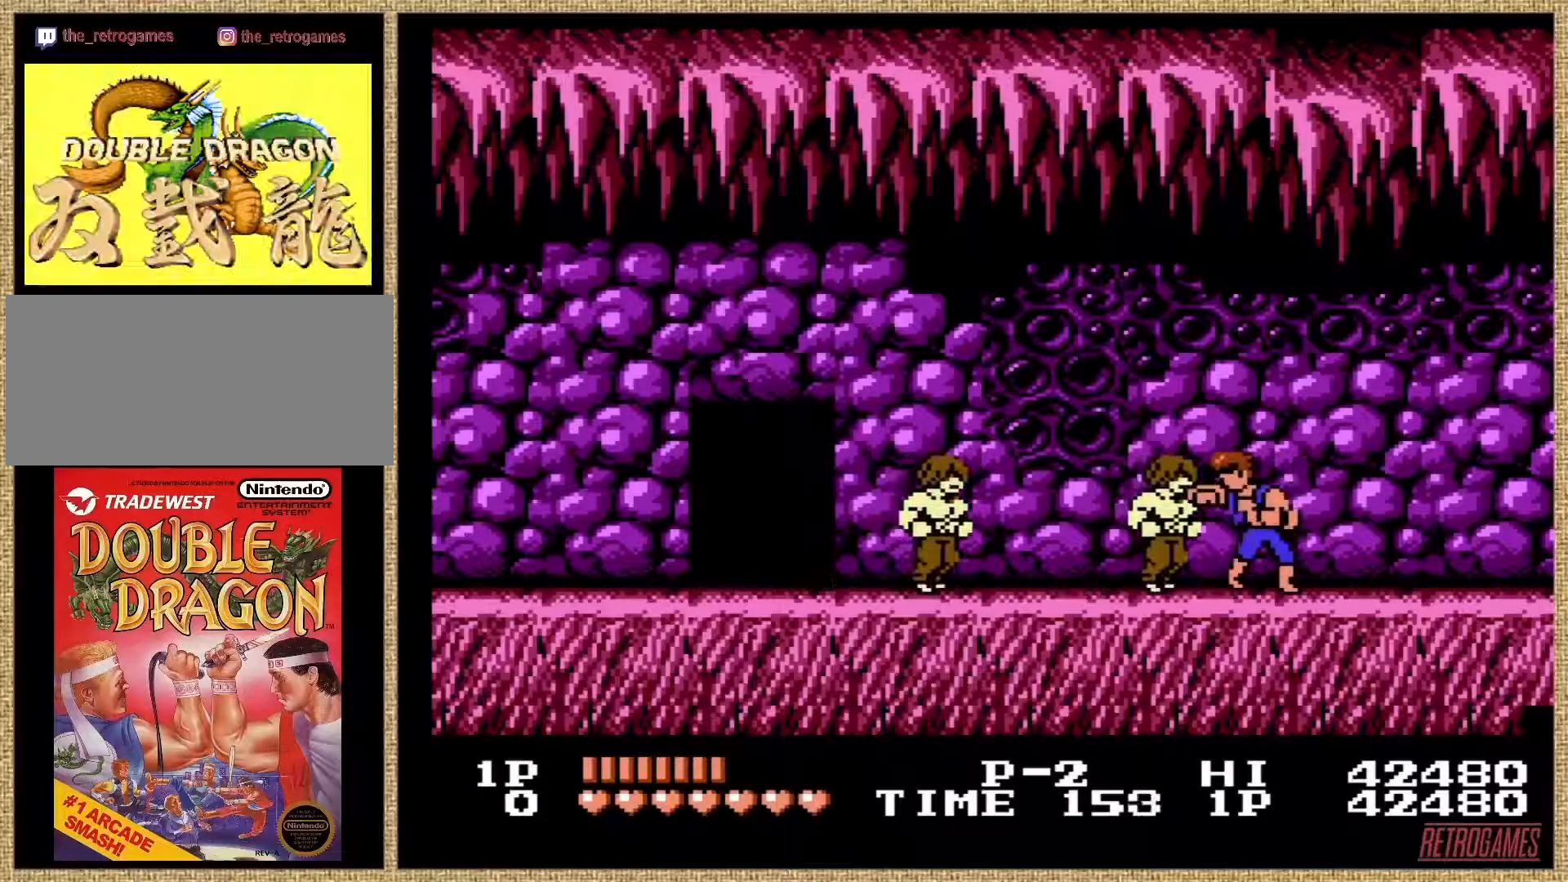
{"buttons": [], "events": [[203, "A", "up"]]}
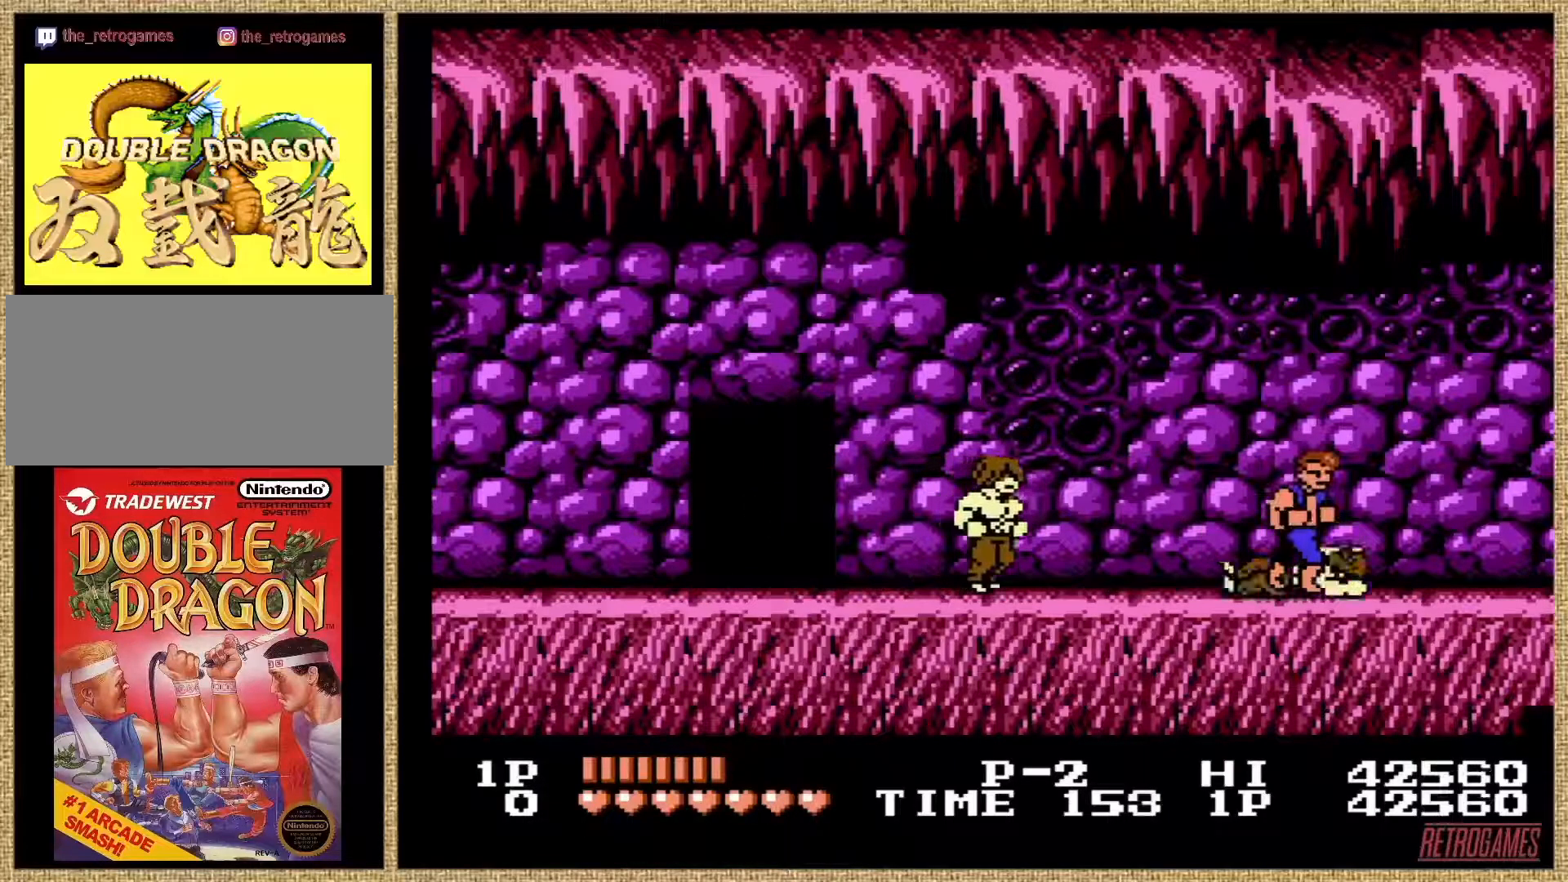
{"buttons": ["DPAD_RIGHT"], "events": [[186, "DPAD_RIGHT", "down"]]}
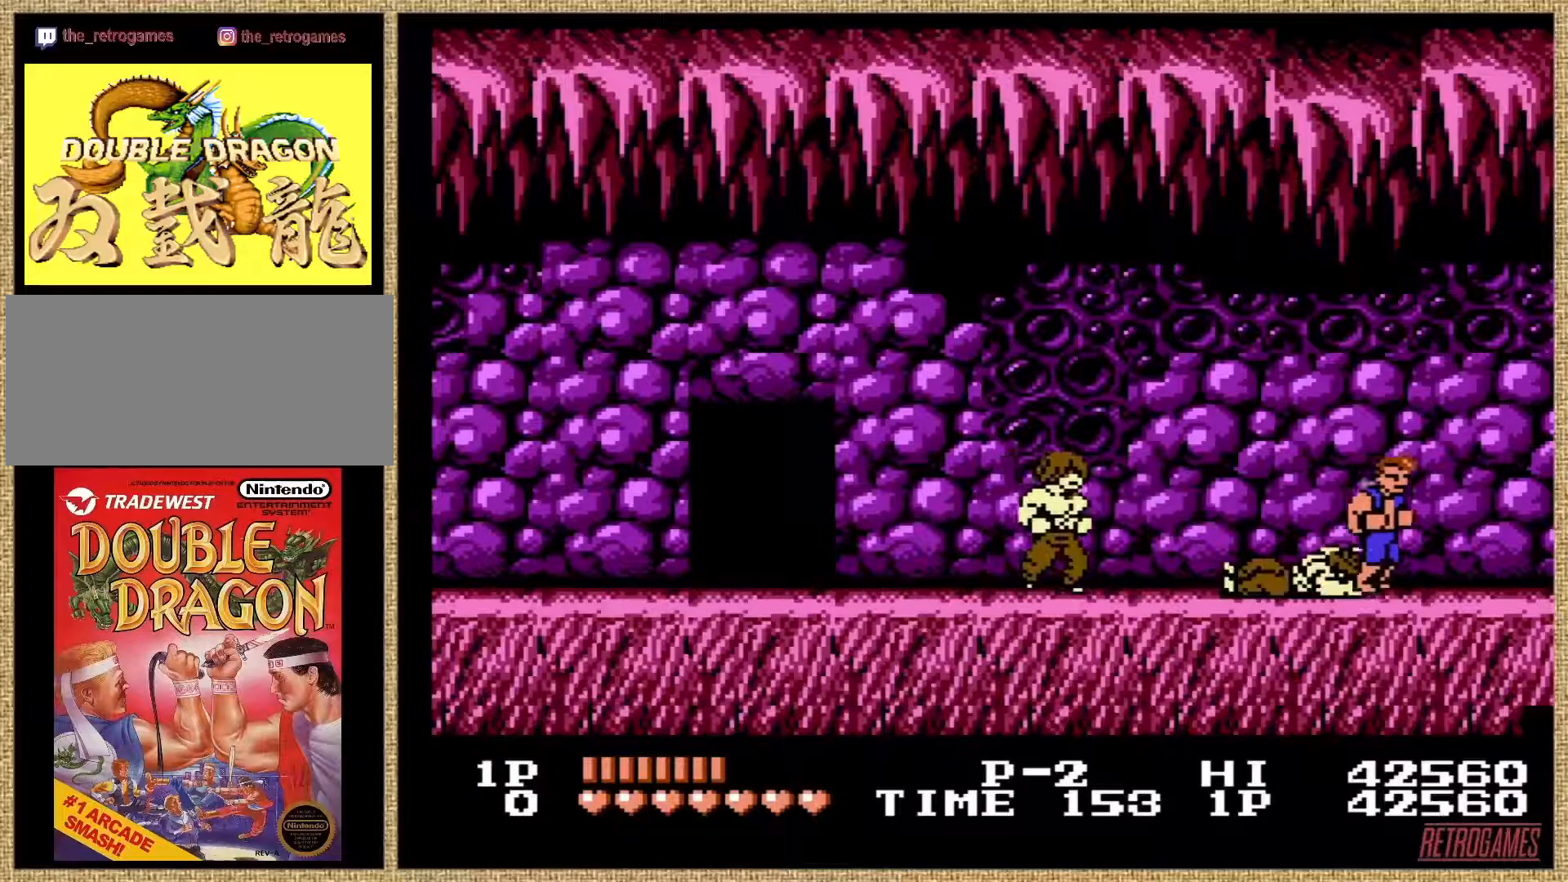
{"buttons": [], "events": [[152, "DPAD_RIGHT", "up"]]}
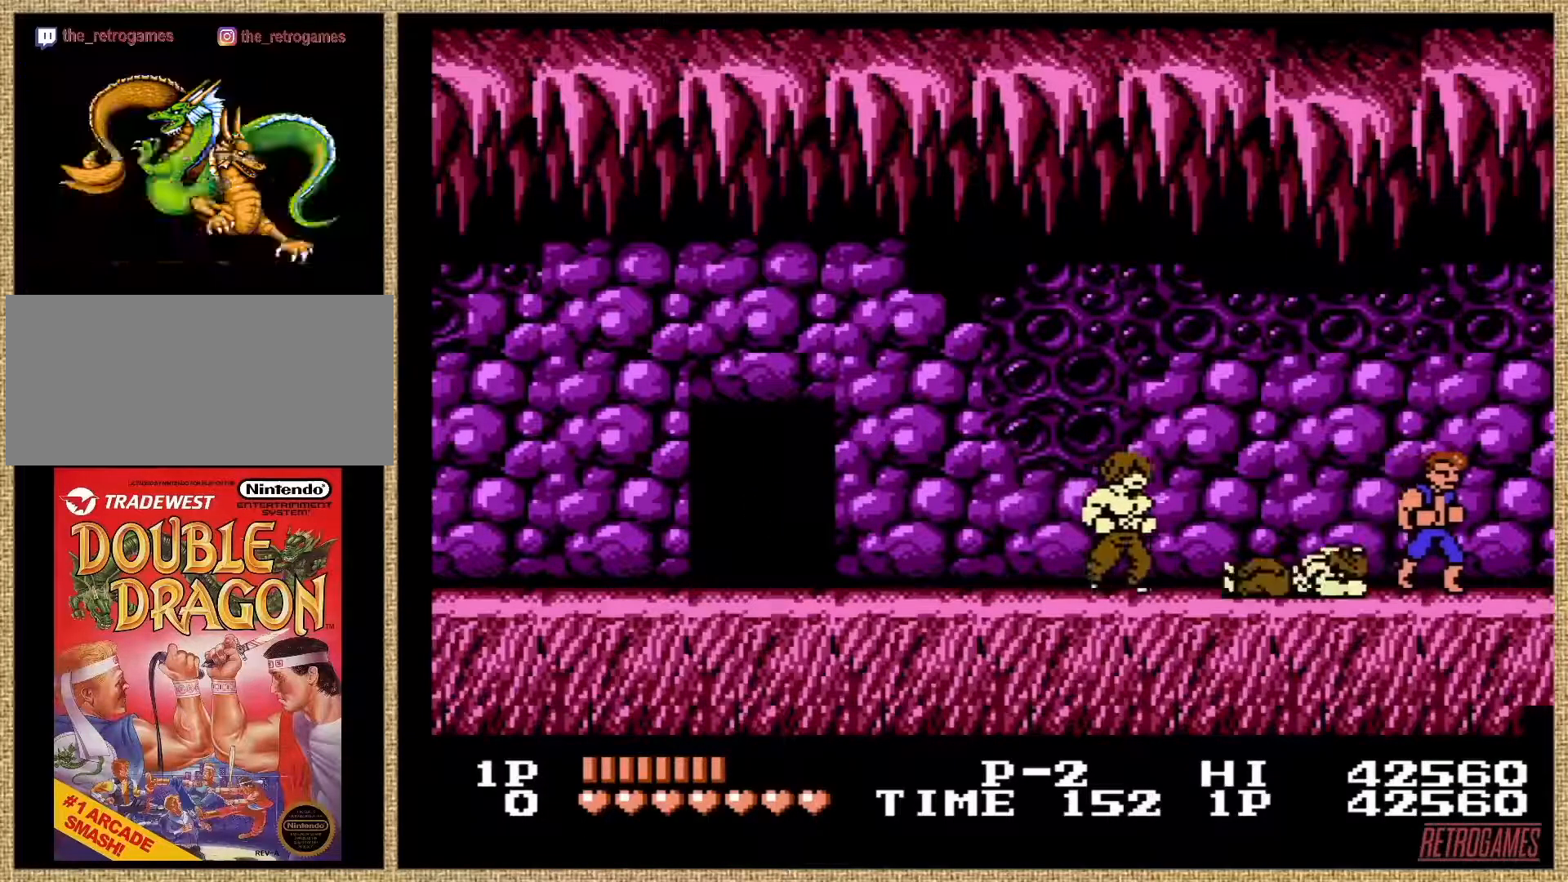
{"buttons": [], "events": []}
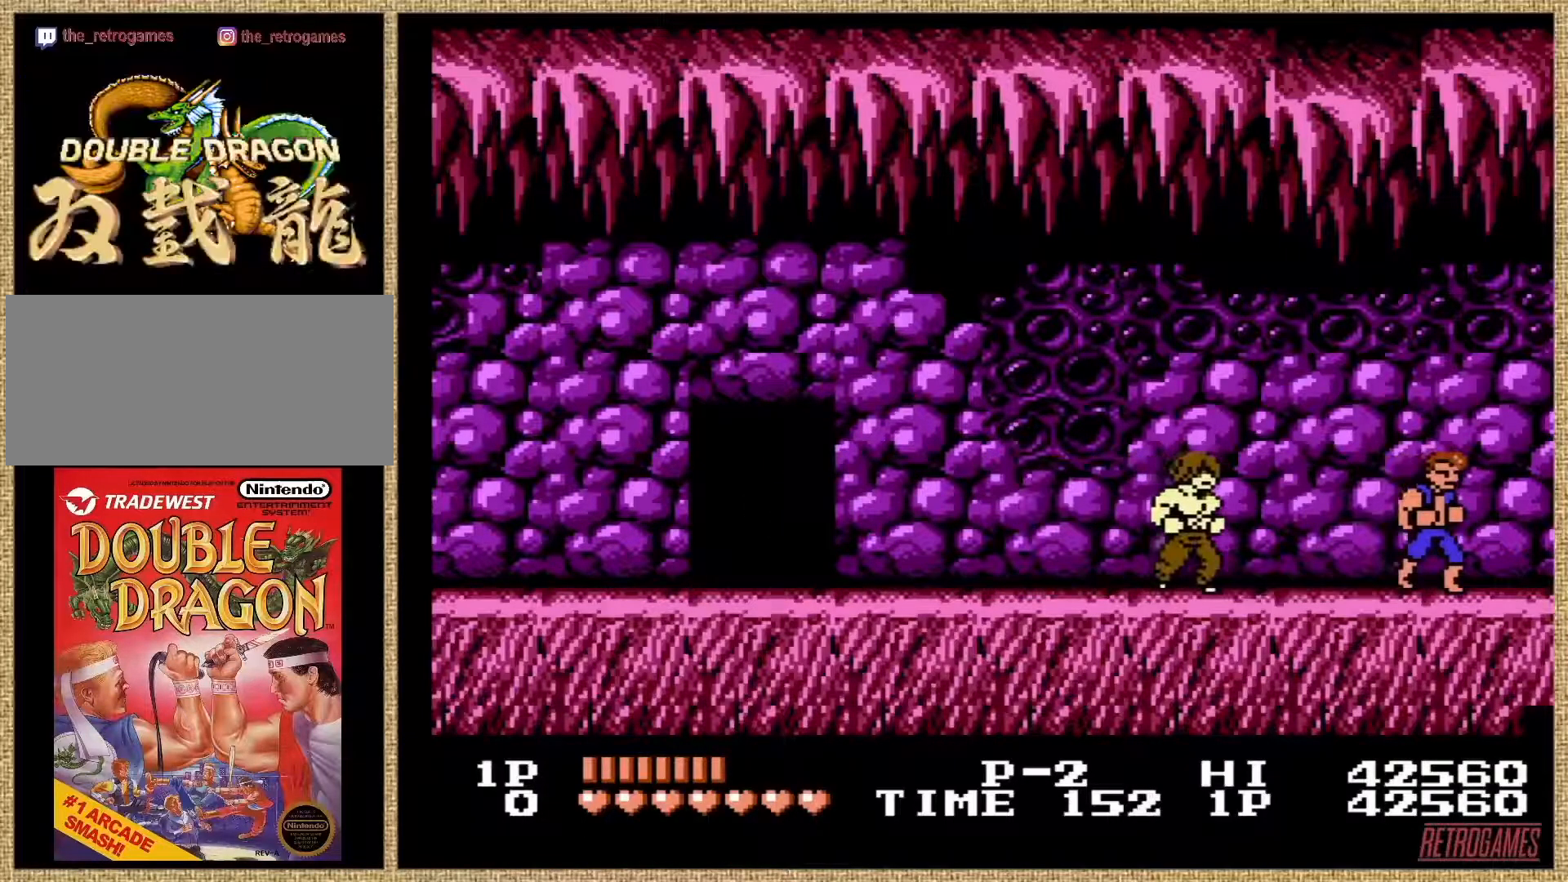
{"buttons": [], "events": []}